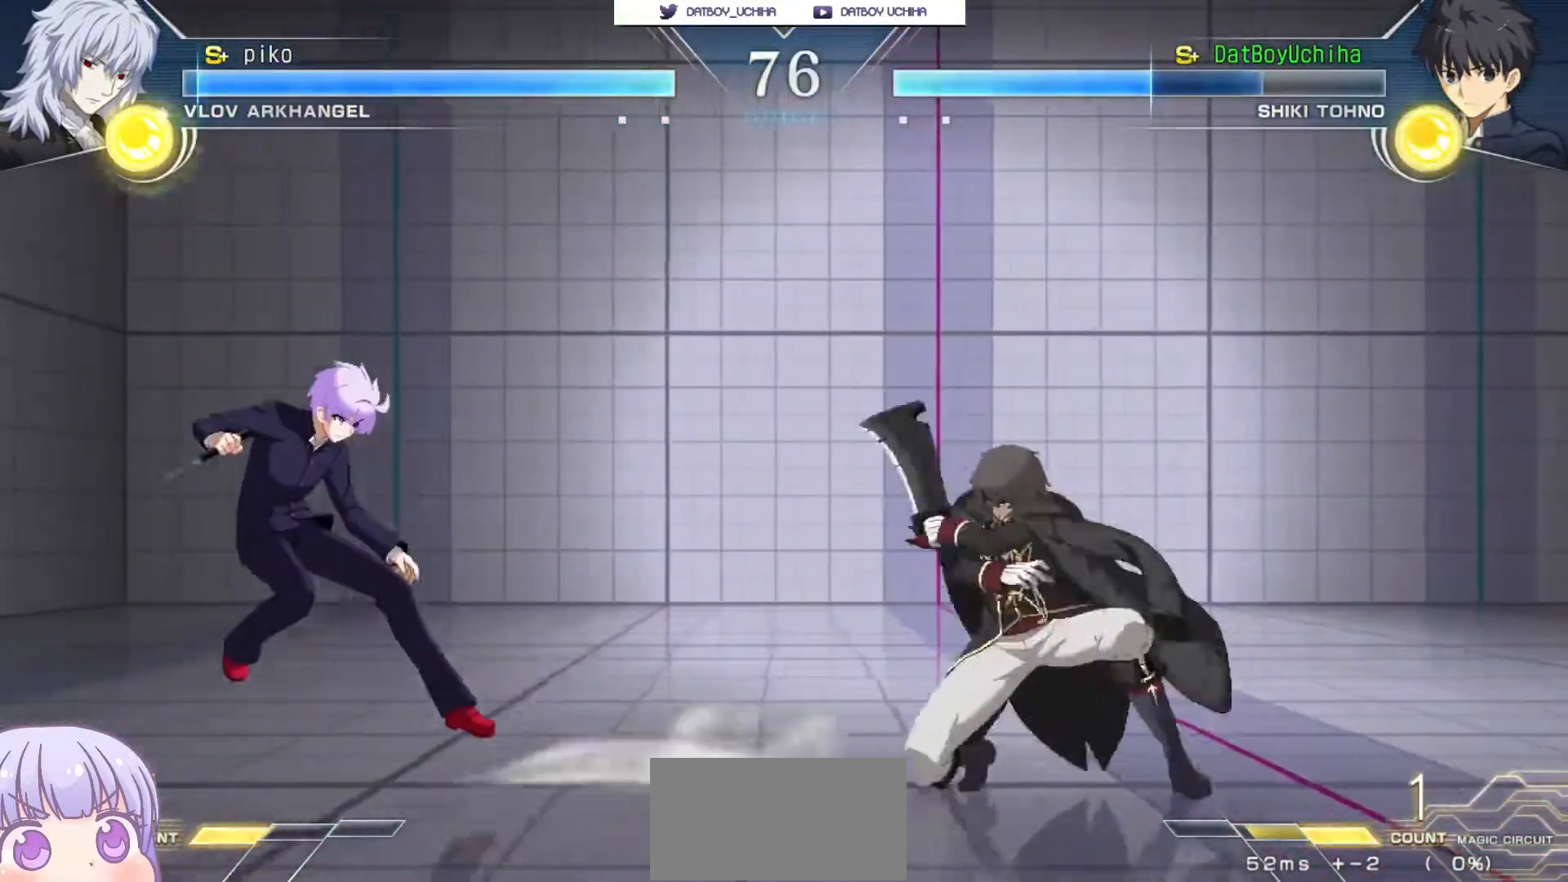
Gameplay with a controller (arcade stick); each line is a JSON object with the inputs held at the frame after it. "events" lists button and stick changes between this image and that frame as [ms after this image, input, new state], when the widget could be followed in between. Not read: L3 R3.
{"buttons": ["R1"], "left_stick": "center", "events": [[133, "left_stick", "down"], [250, "left_stick", "up"], [350, "left_stick", "center"], [383, "R1", "down"]]}
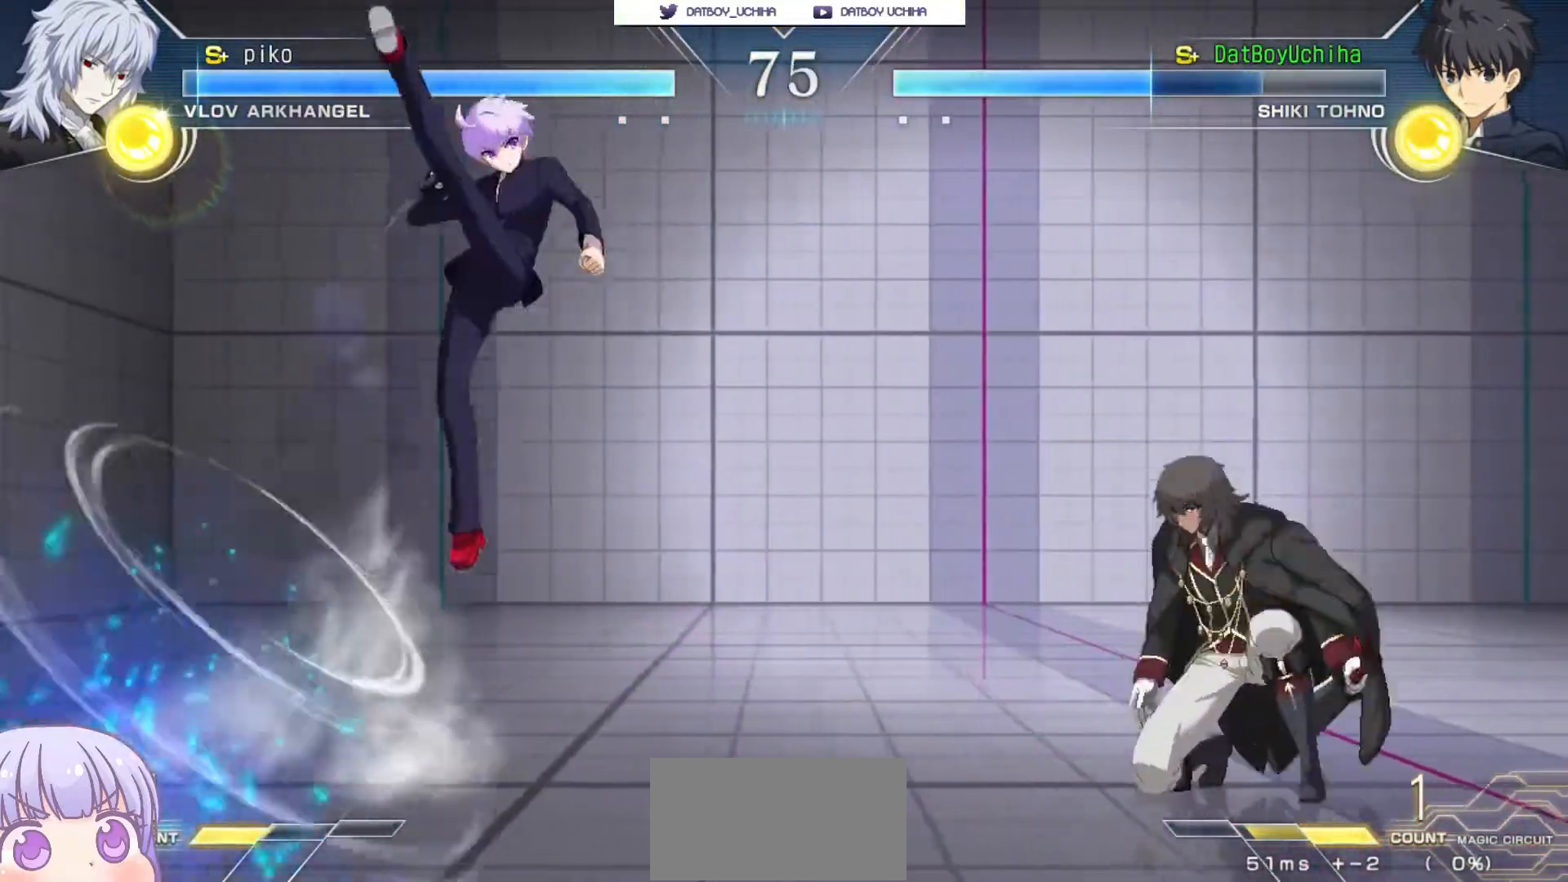
{"buttons": [], "left_stick": "down-left", "events": [[317, "R1", "up"], [500, "left_stick", "down-left"]]}
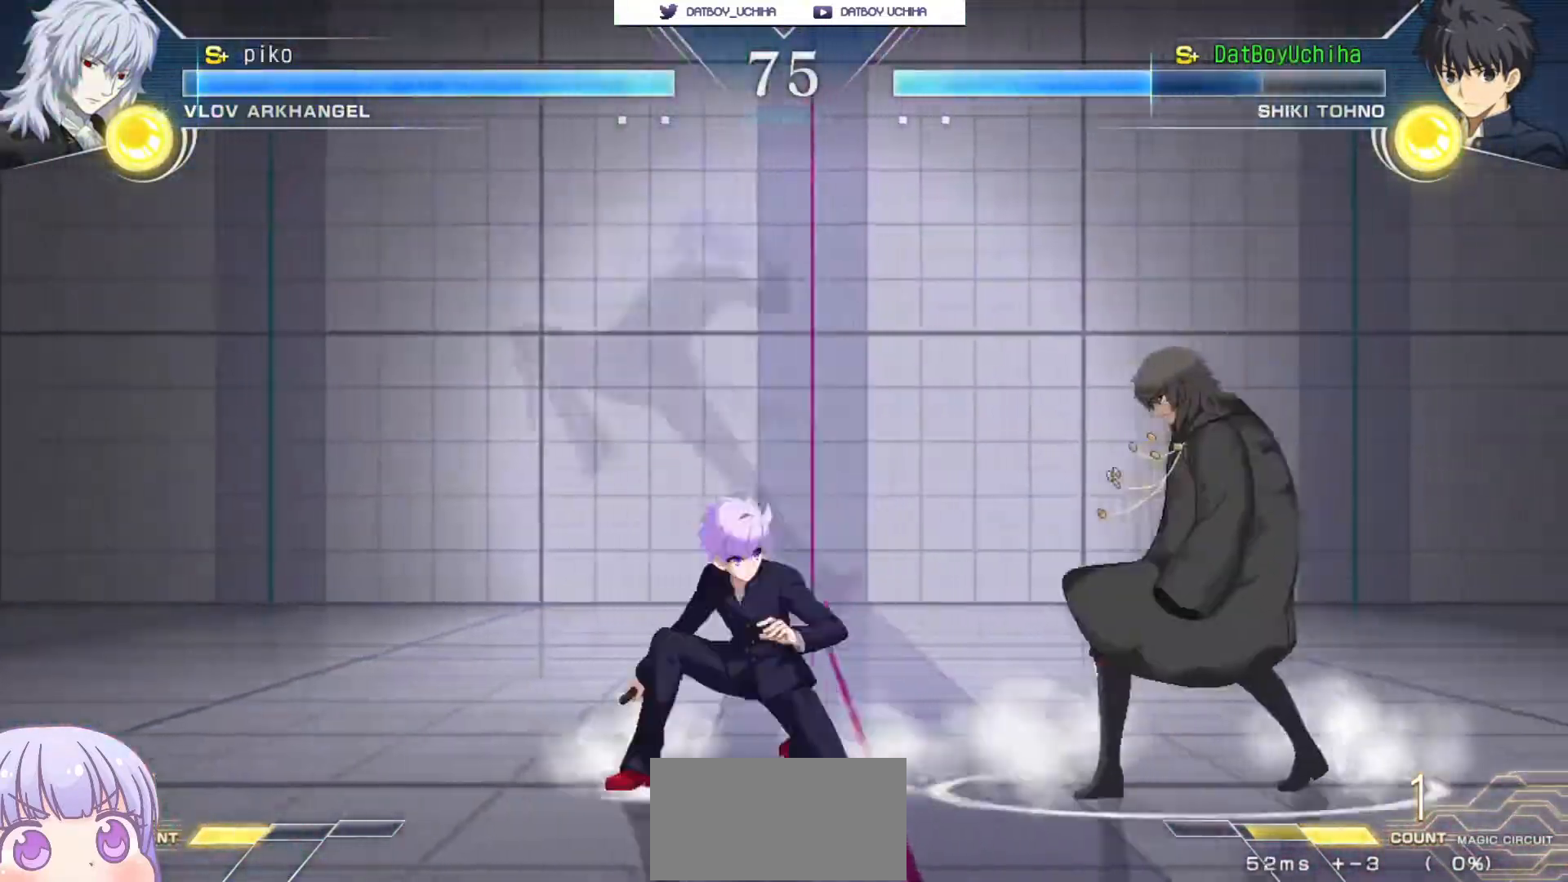
{"buttons": [], "left_stick": "center", "events": [[250, "R1", "down"], [317, "R1", "up"], [450, "TRIANGLE", "down"], [467, "left_stick", "center"], [500, "TRIANGLE", "up"]]}
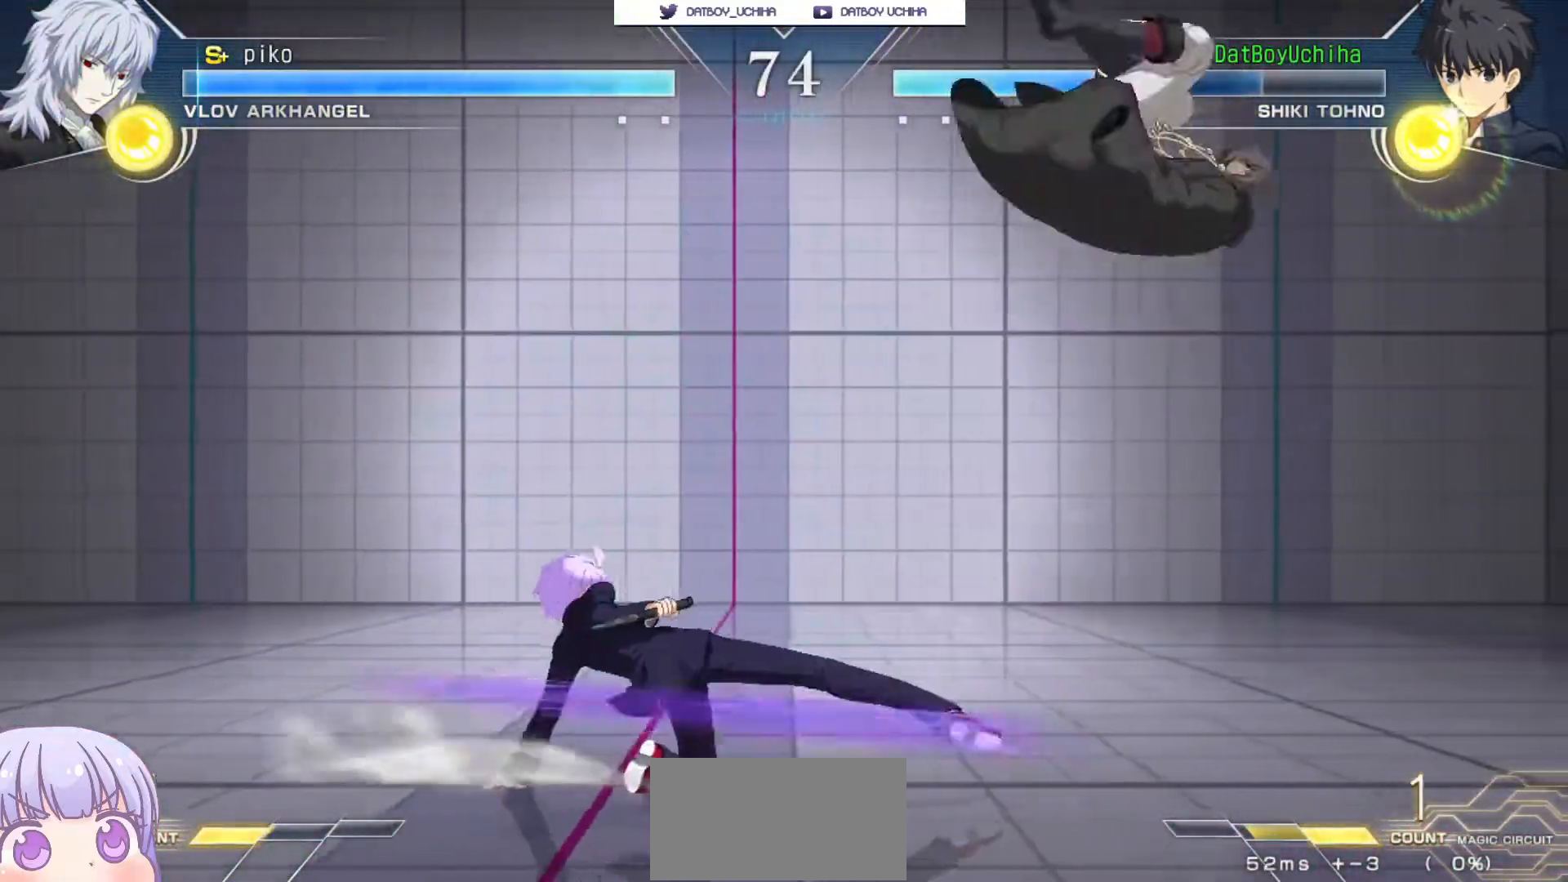
{"buttons": [], "left_stick": "center", "events": [[150, "left_stick", "left"], [300, "left_stick", "down"], [367, "left_stick", "right"], [383, "R1", "down"], [383, "TRIANGLE", "down"], [417, "R1", "up"], [417, "TRIANGLE", "up"], [433, "left_stick", "center"]]}
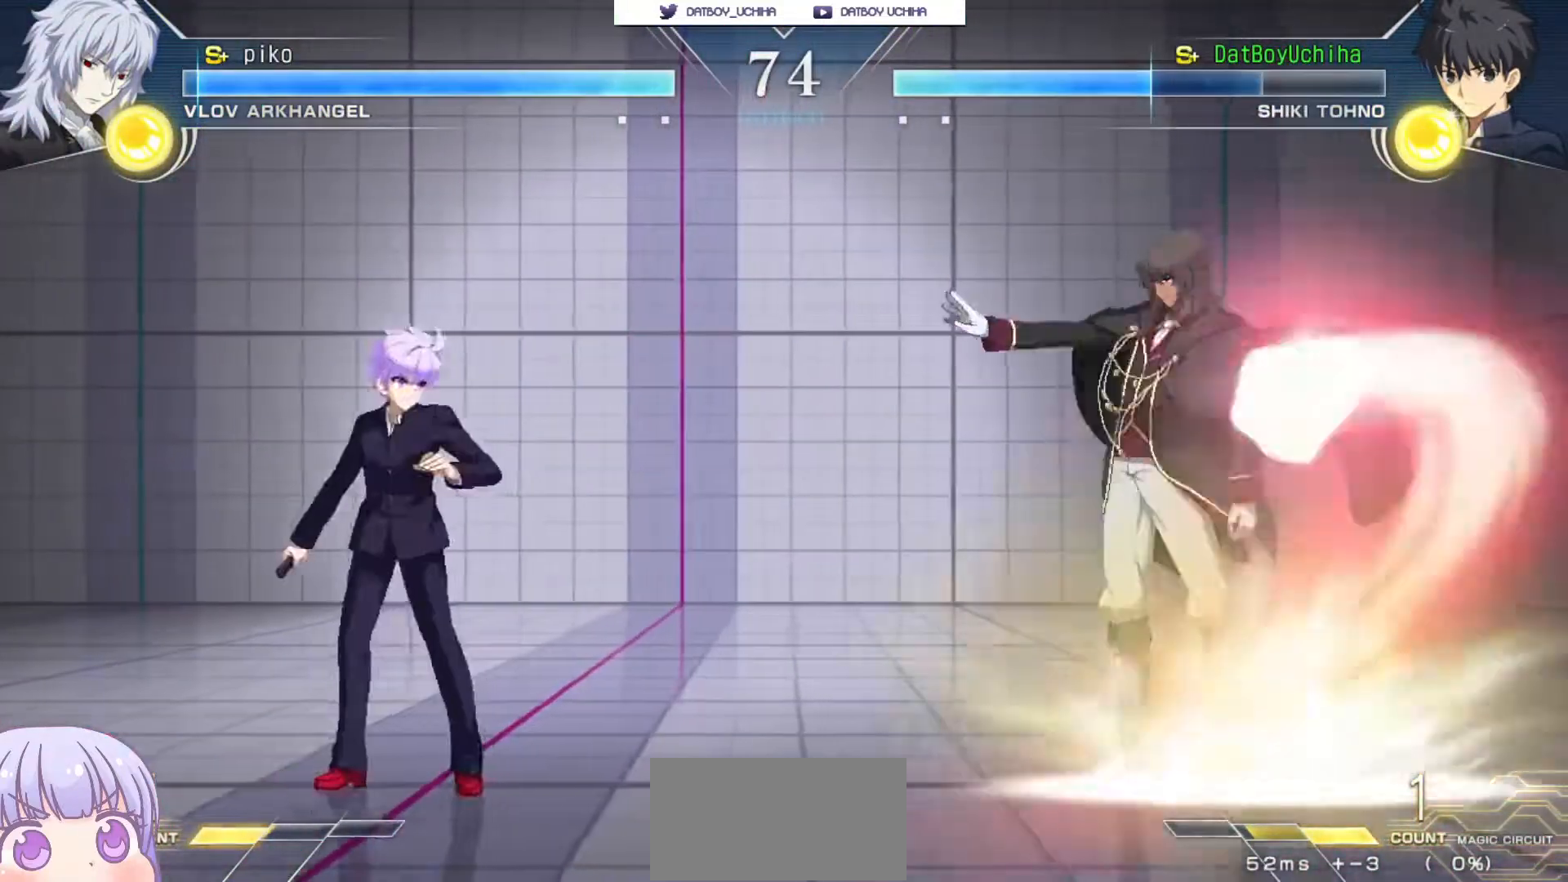
{"buttons": [], "left_stick": "left", "events": [[133, "left_stick", "left"]]}
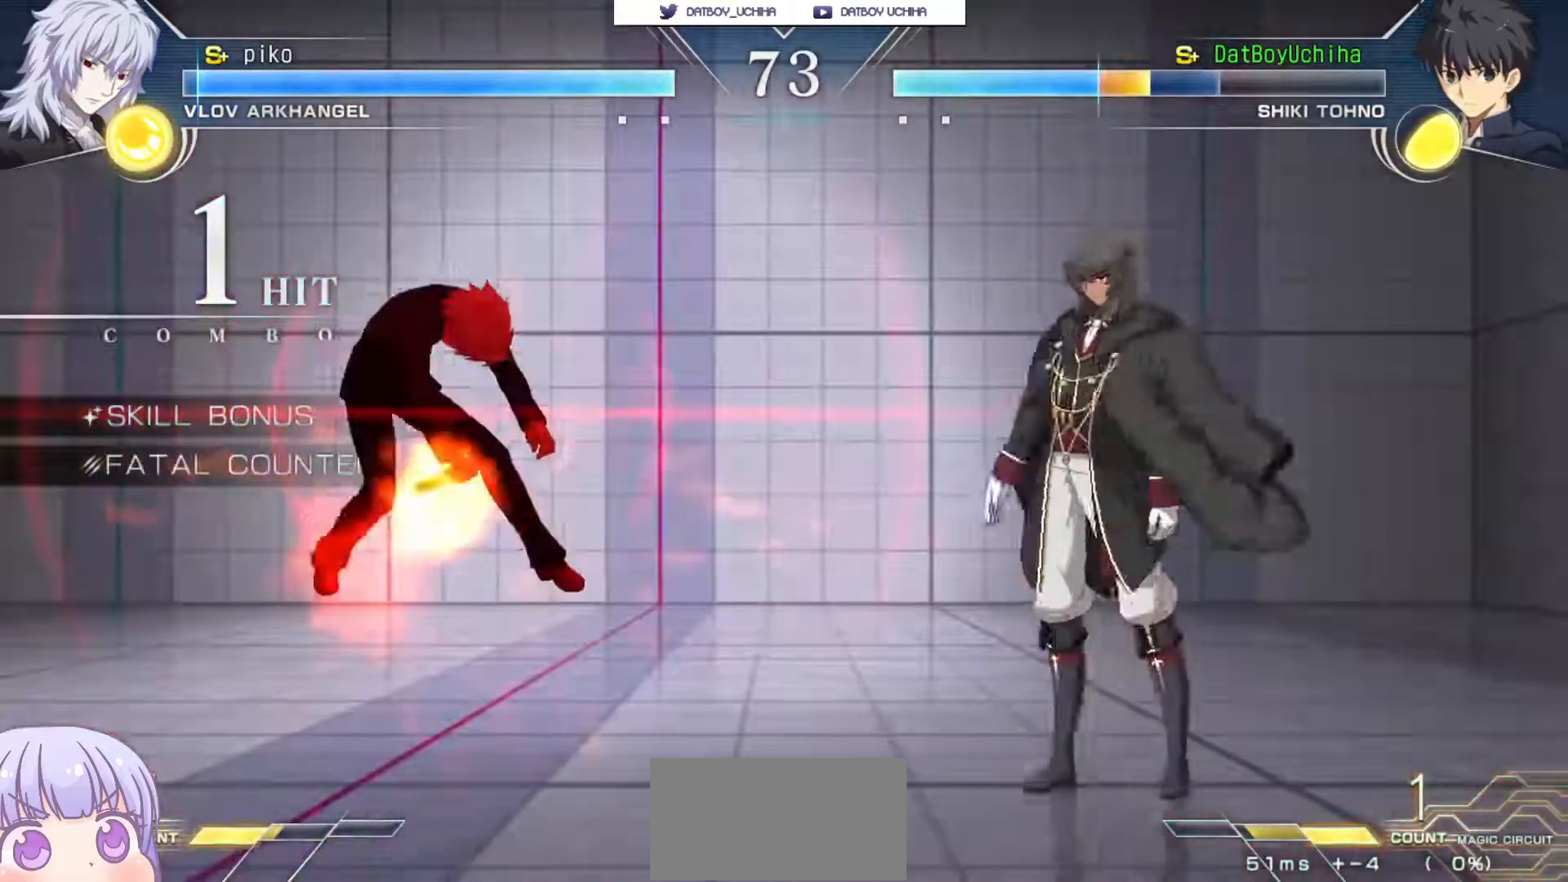
{"buttons": ["SQUARE"], "left_stick": "center", "events": [[83, "SQUARE", "down"], [100, "left_stick", "center"]]}
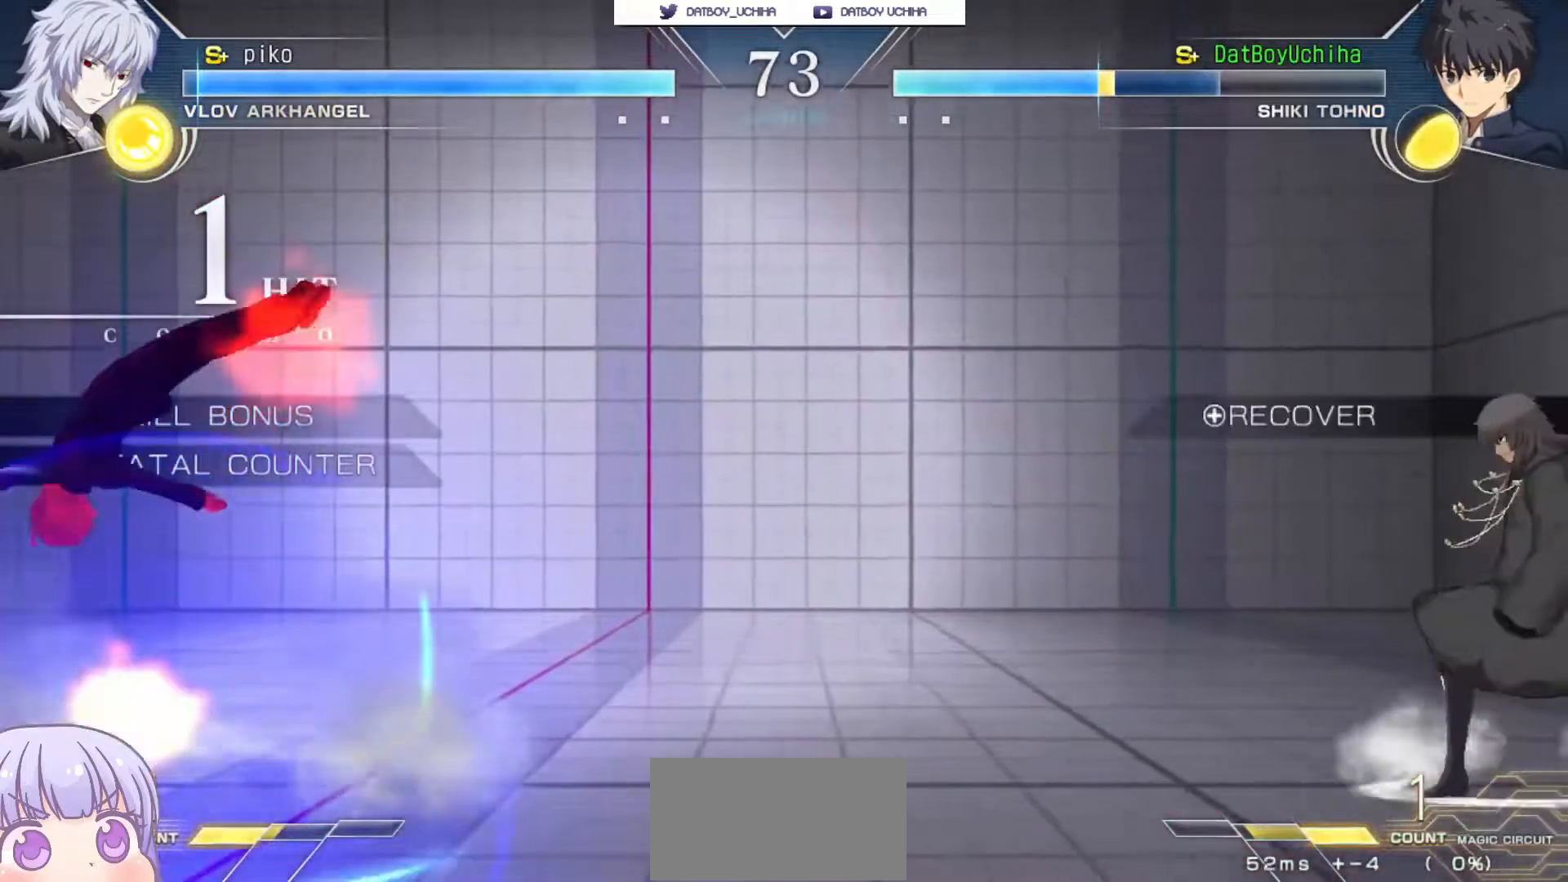
{"buttons": [], "left_stick": "down-left", "events": [[17, "SQUARE", "up"], [233, "left_stick", "right"], [433, "left_stick", "down-left"]]}
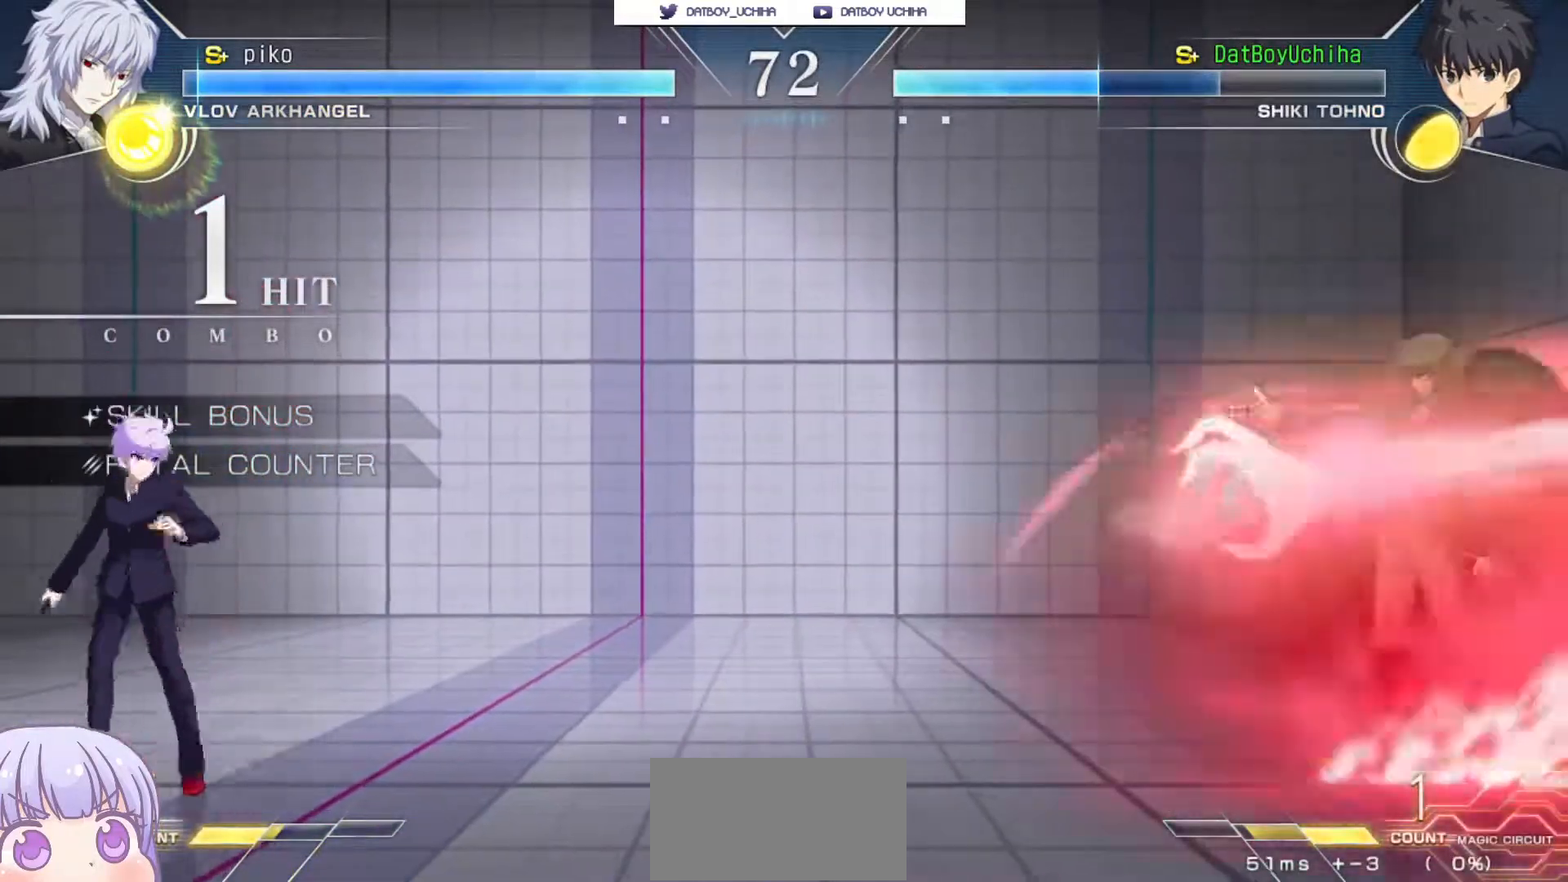
{"buttons": [], "left_stick": "down-left", "events": [[100, "CROSS", "down"], [350, "CROSS", "up"]]}
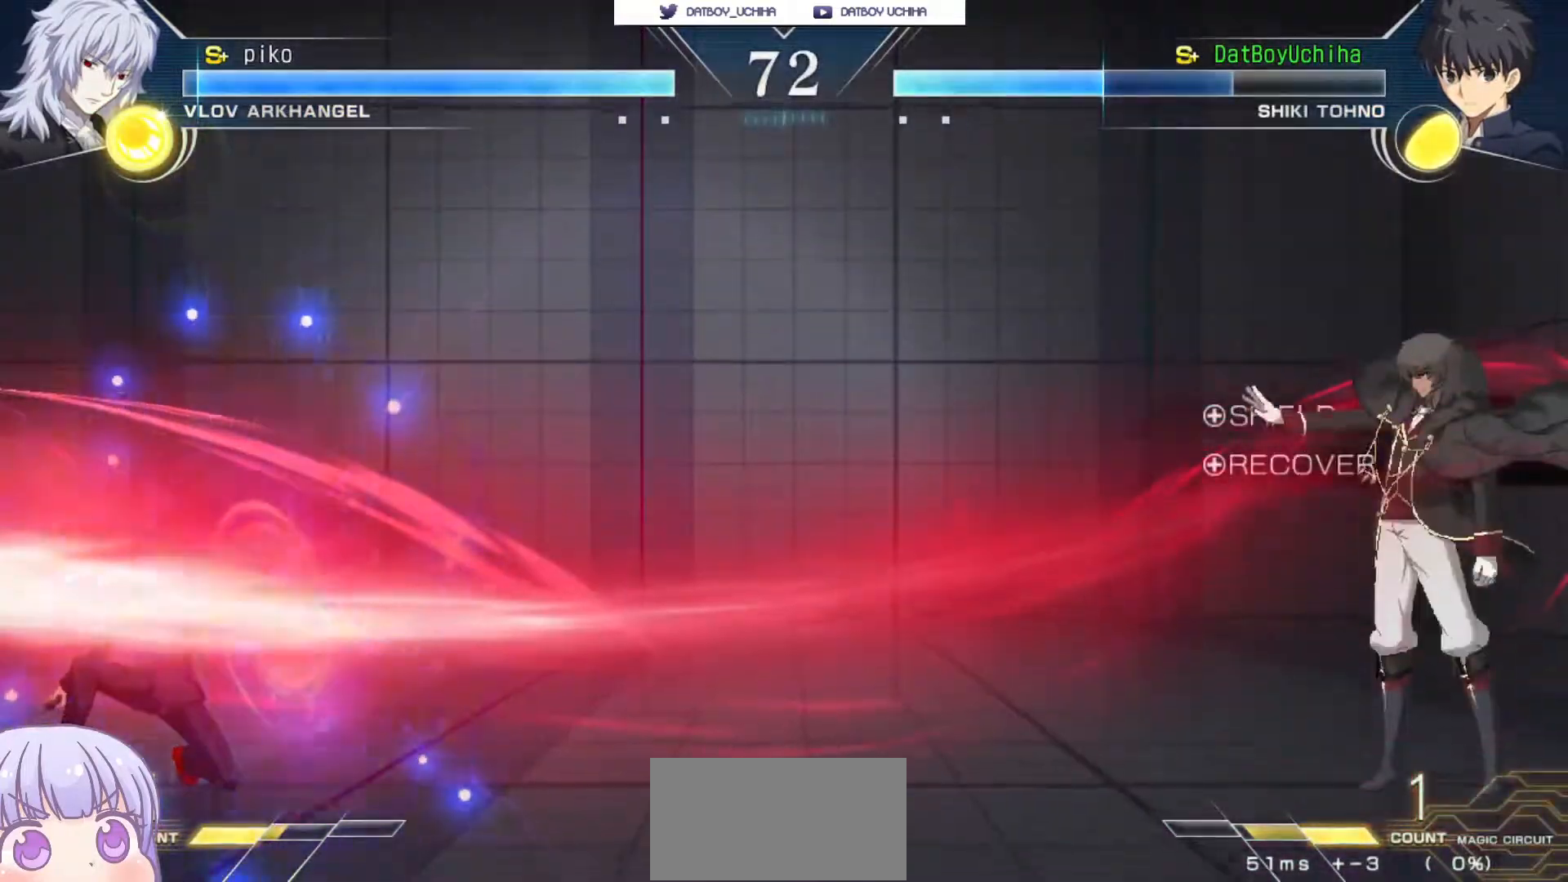
{"buttons": [], "left_stick": "center", "events": [[117, "left_stick", "center"]]}
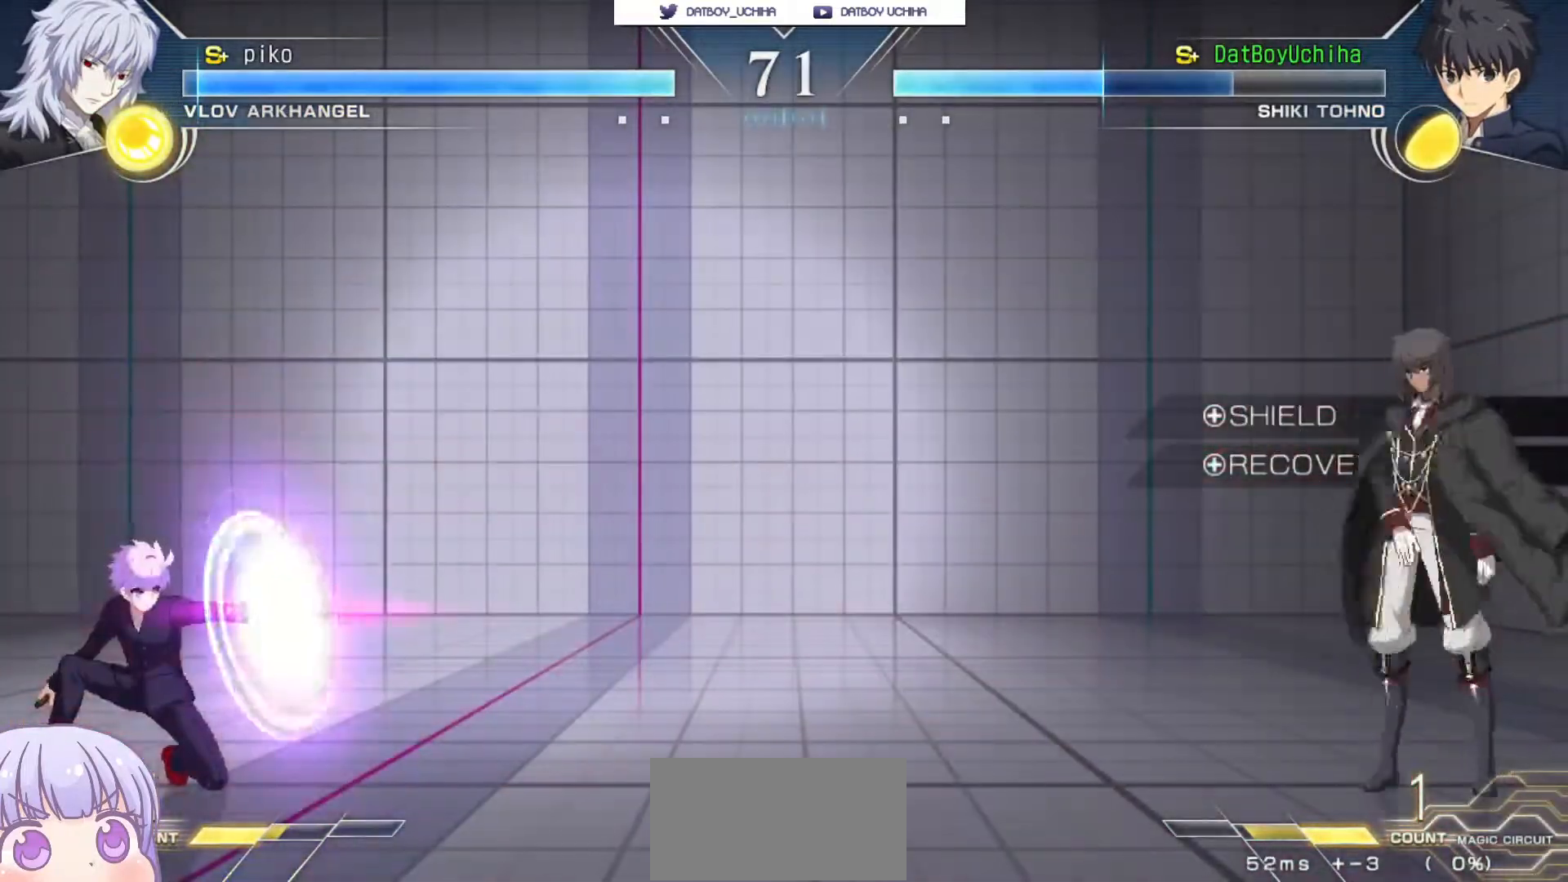
{"buttons": [], "left_stick": "down-left", "events": [[17, "left_stick", "right"], [250, "left_stick", "up-right"], [383, "left_stick", "down-left"]]}
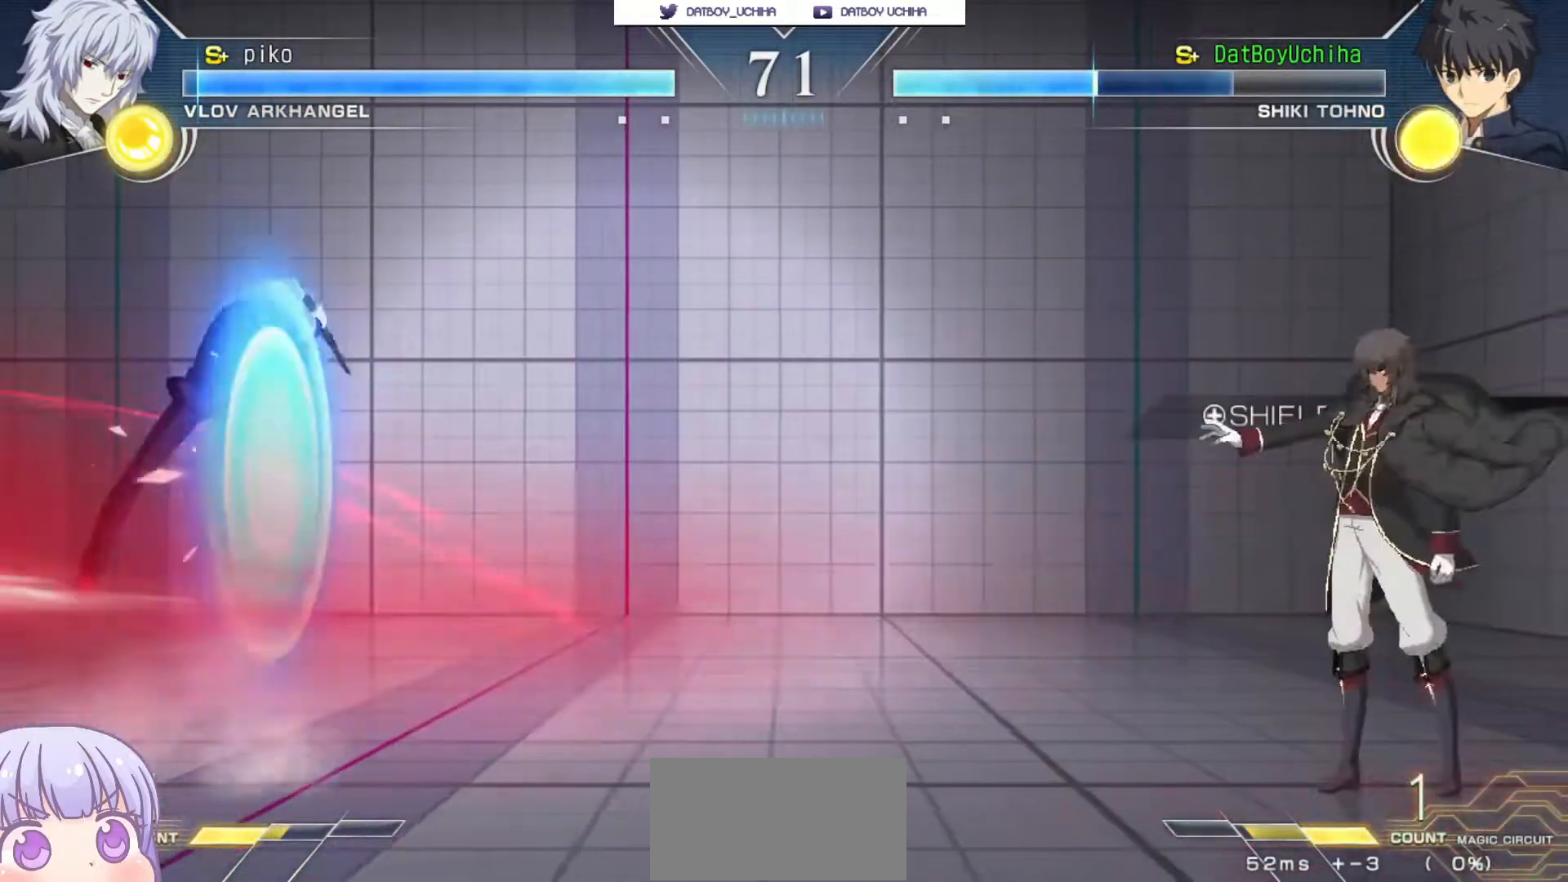
{"buttons": [], "left_stick": "up-right", "events": [[350, "left_stick", "right"], [450, "left_stick", "up-right"]]}
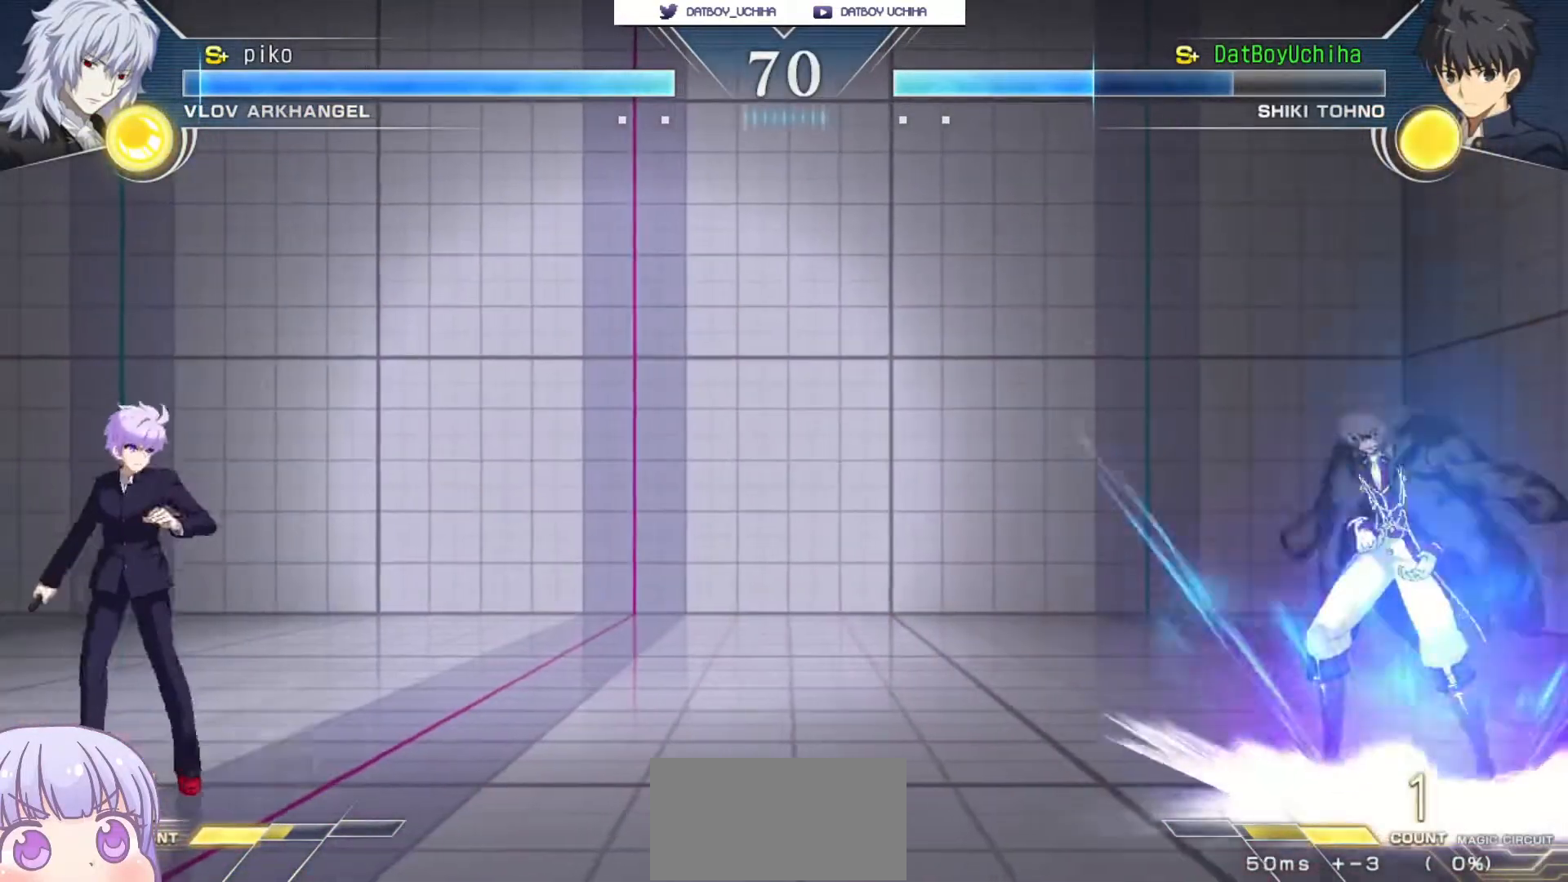
{"buttons": [], "left_stick": "down-left", "events": [[83, "left_stick", "down-left"]]}
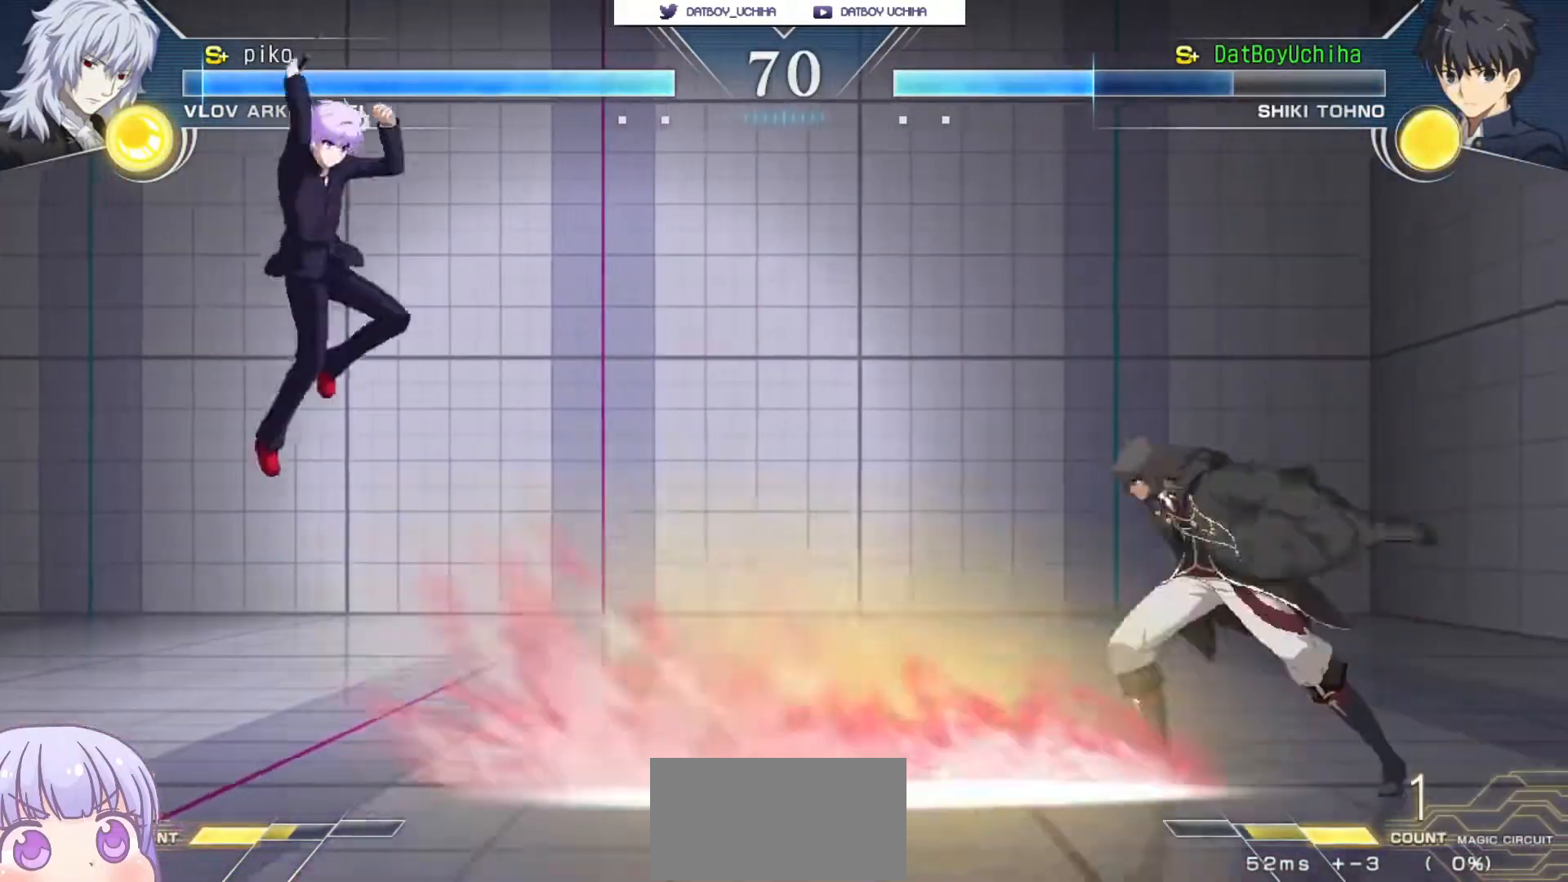
{"buttons": [], "left_stick": "down-left", "events": []}
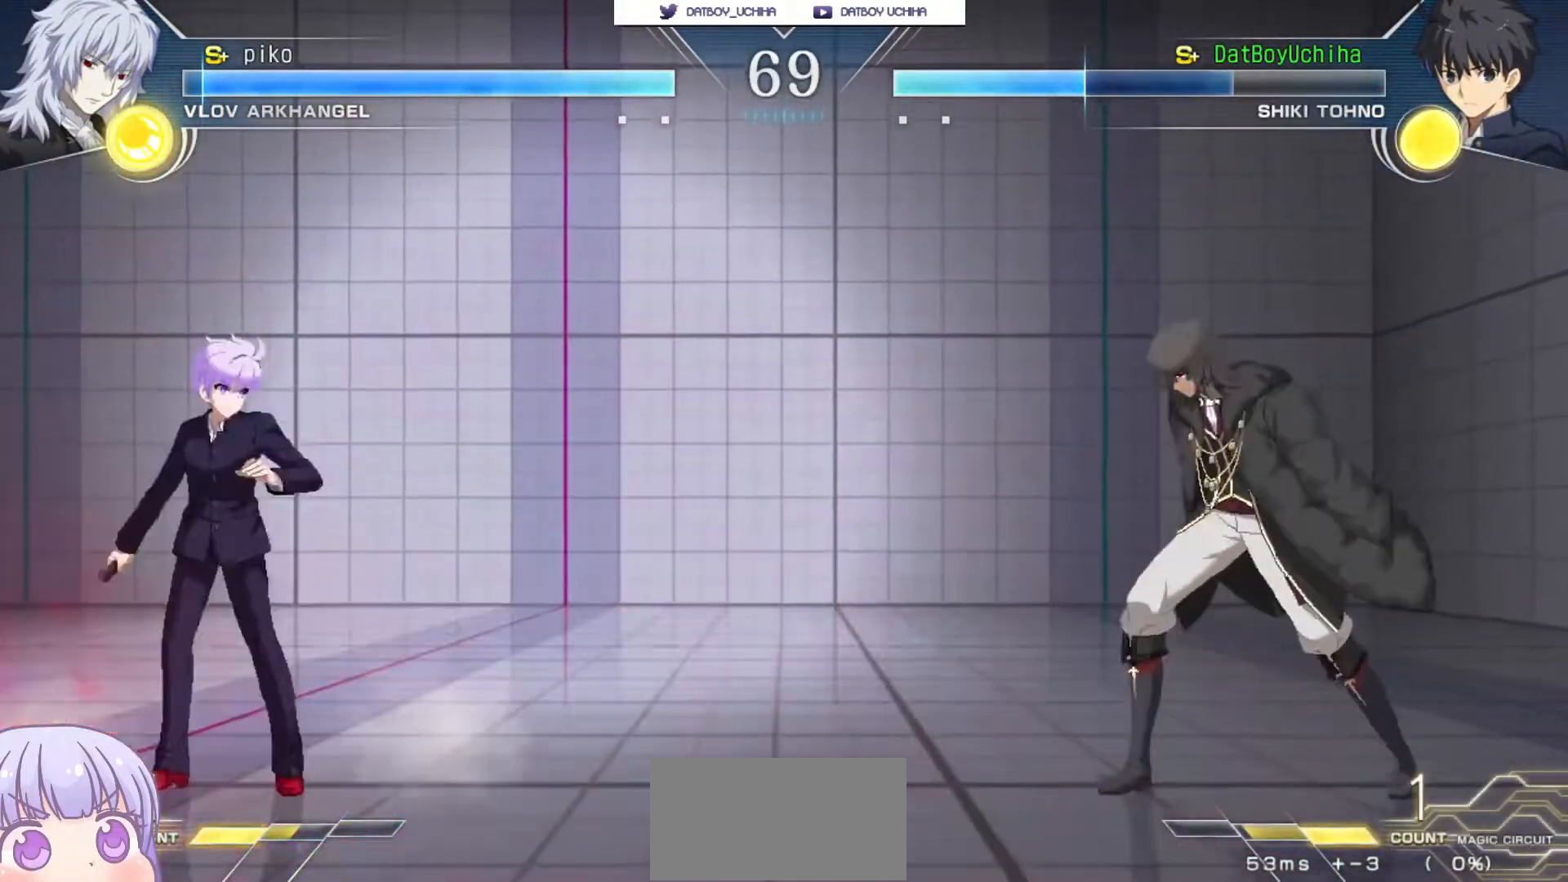
{"buttons": [], "left_stick": "down-left", "events": []}
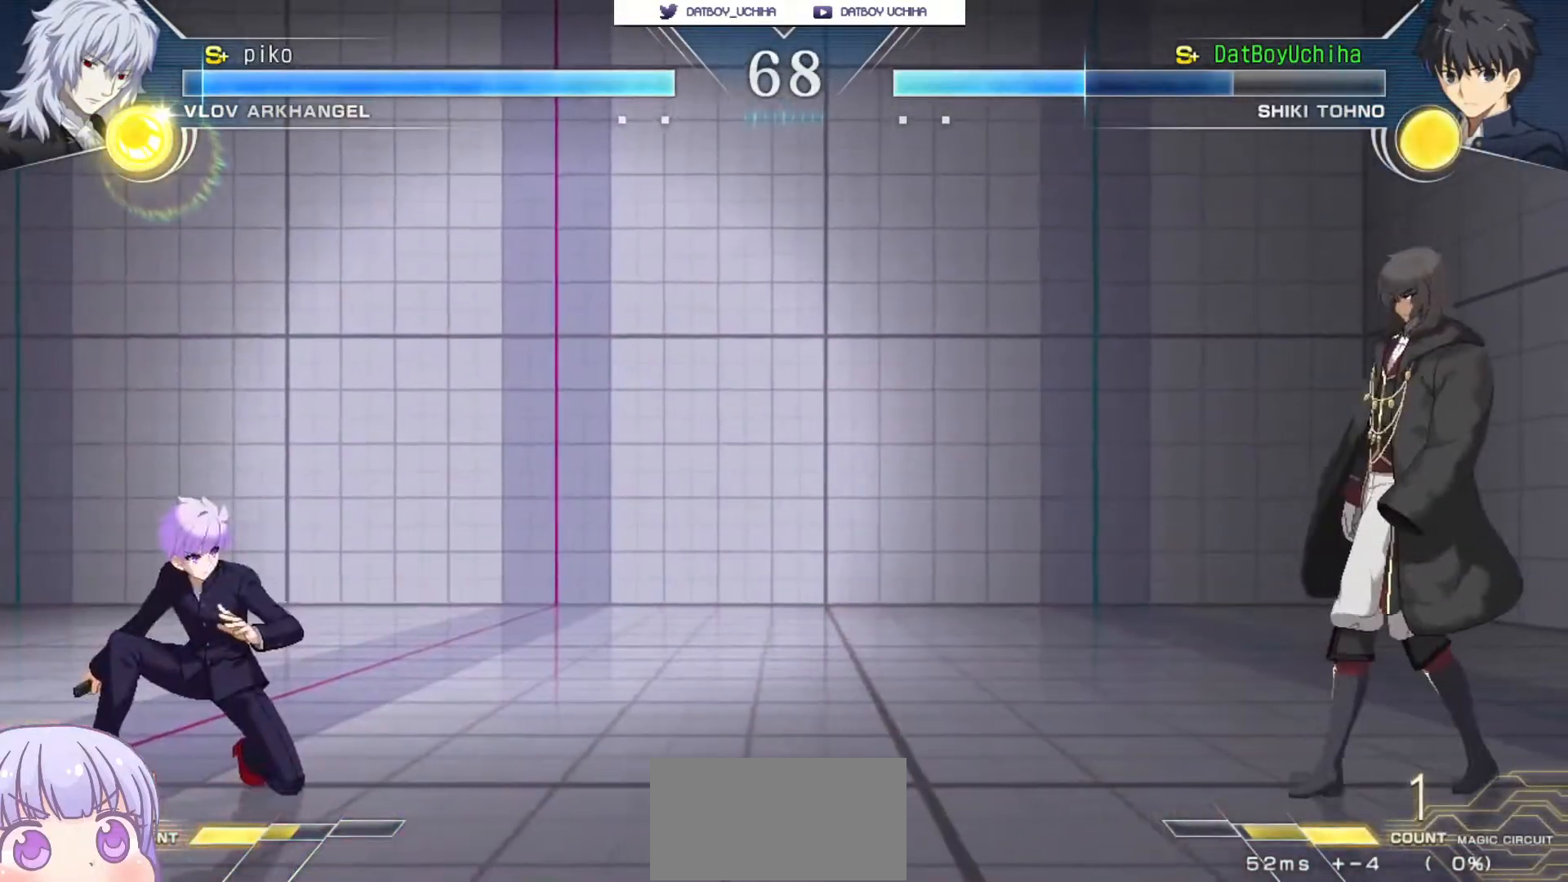
{"buttons": [], "left_stick": "down-left", "events": [[67, "left_stick", "left"], [250, "left_stick", "down-left"]]}
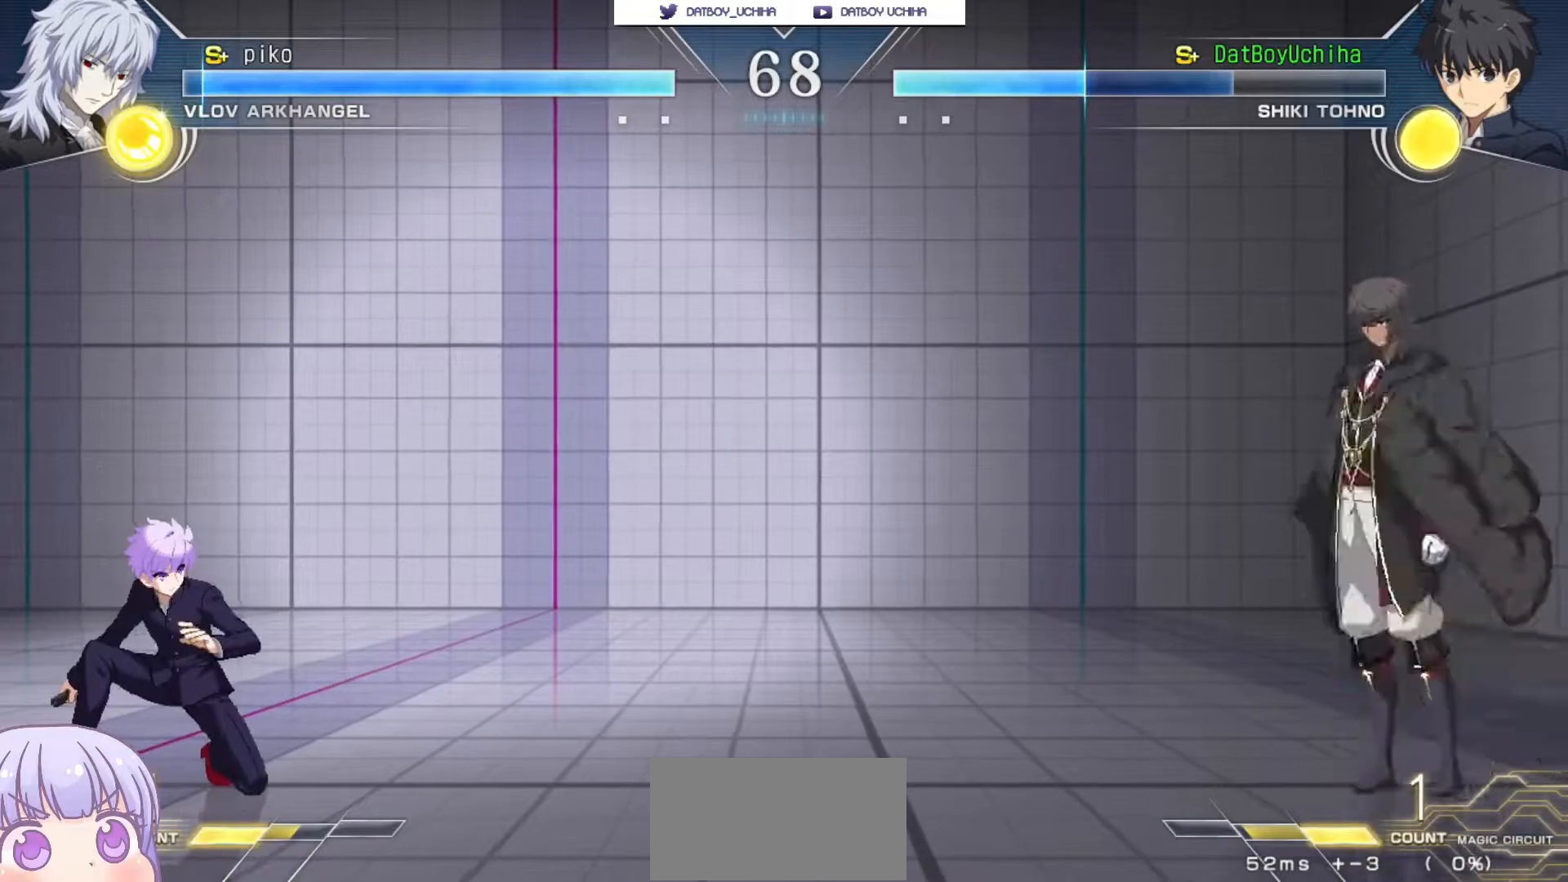
{"buttons": [], "left_stick": "down-left", "events": [[83, "left_stick", "right"], [283, "left_stick", "down-left"]]}
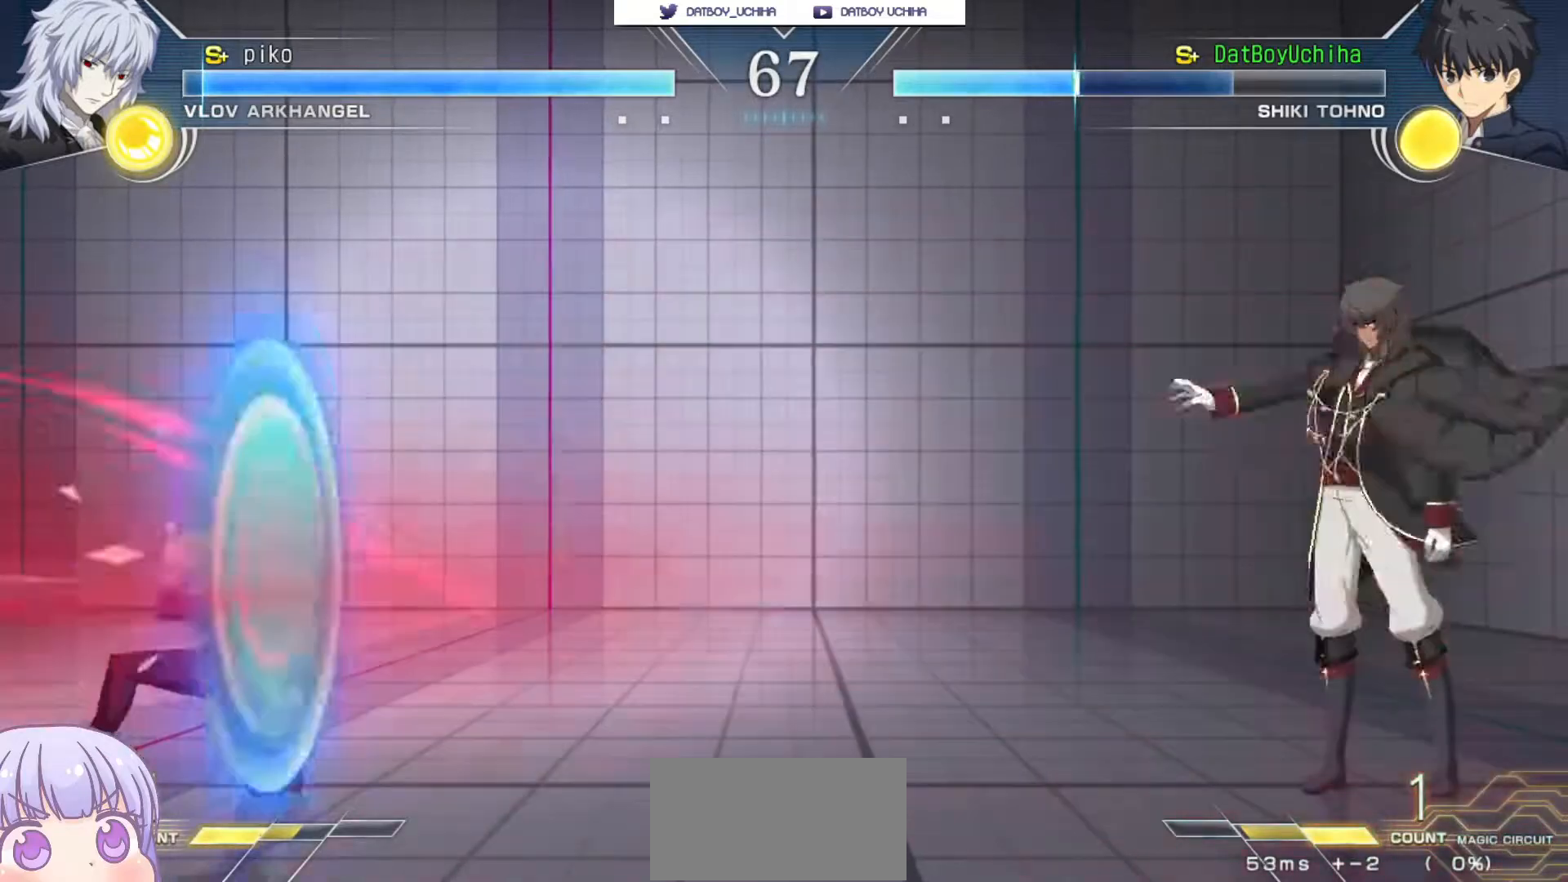
{"buttons": [], "left_stick": "down-left", "events": [[317, "left_stick", "up-right"], [467, "left_stick", "down-left"]]}
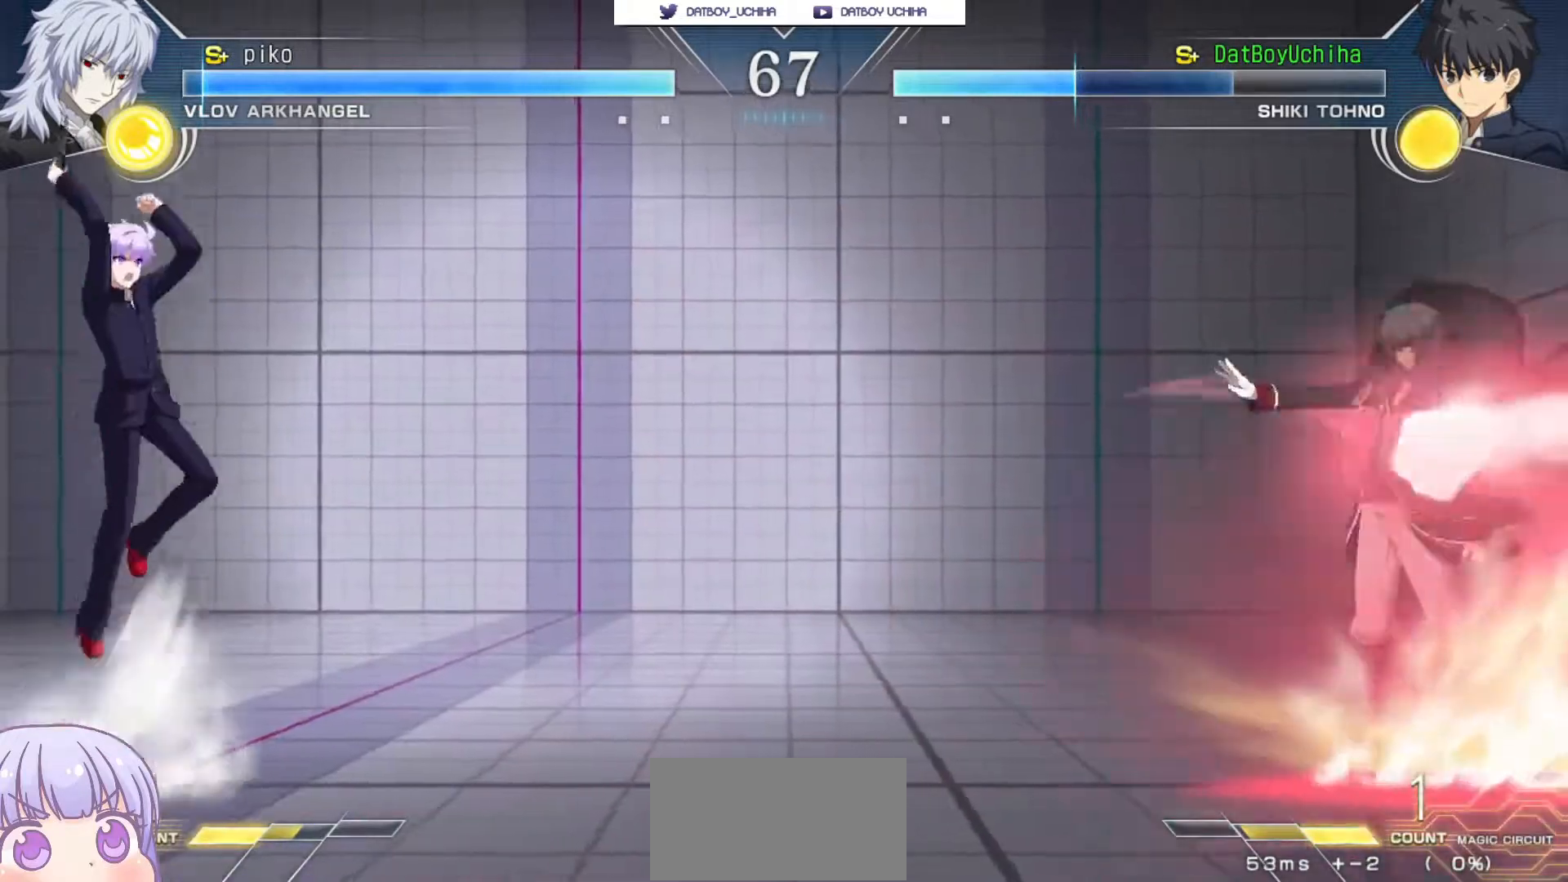
{"buttons": [], "left_stick": "center", "events": [[317, "left_stick", "center"], [417, "left_stick", "down"], [500, "left_stick", "center"]]}
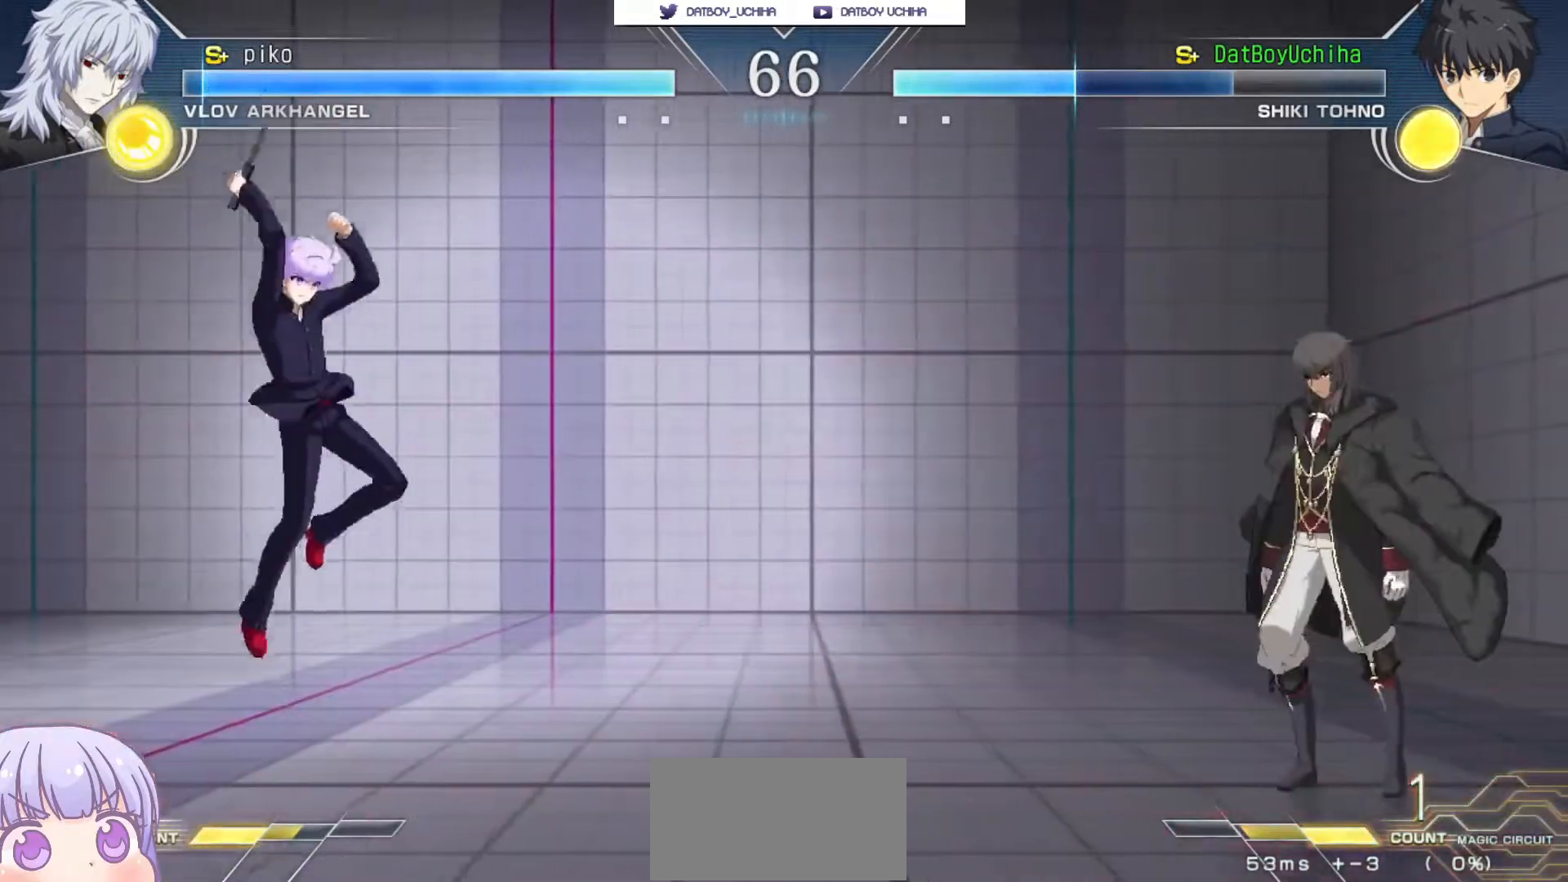
{"buttons": ["R1"], "left_stick": "left", "events": [[33, "left_stick", "up"], [133, "left_stick", "center"], [183, "R1", "down"], [400, "left_stick", "left"]]}
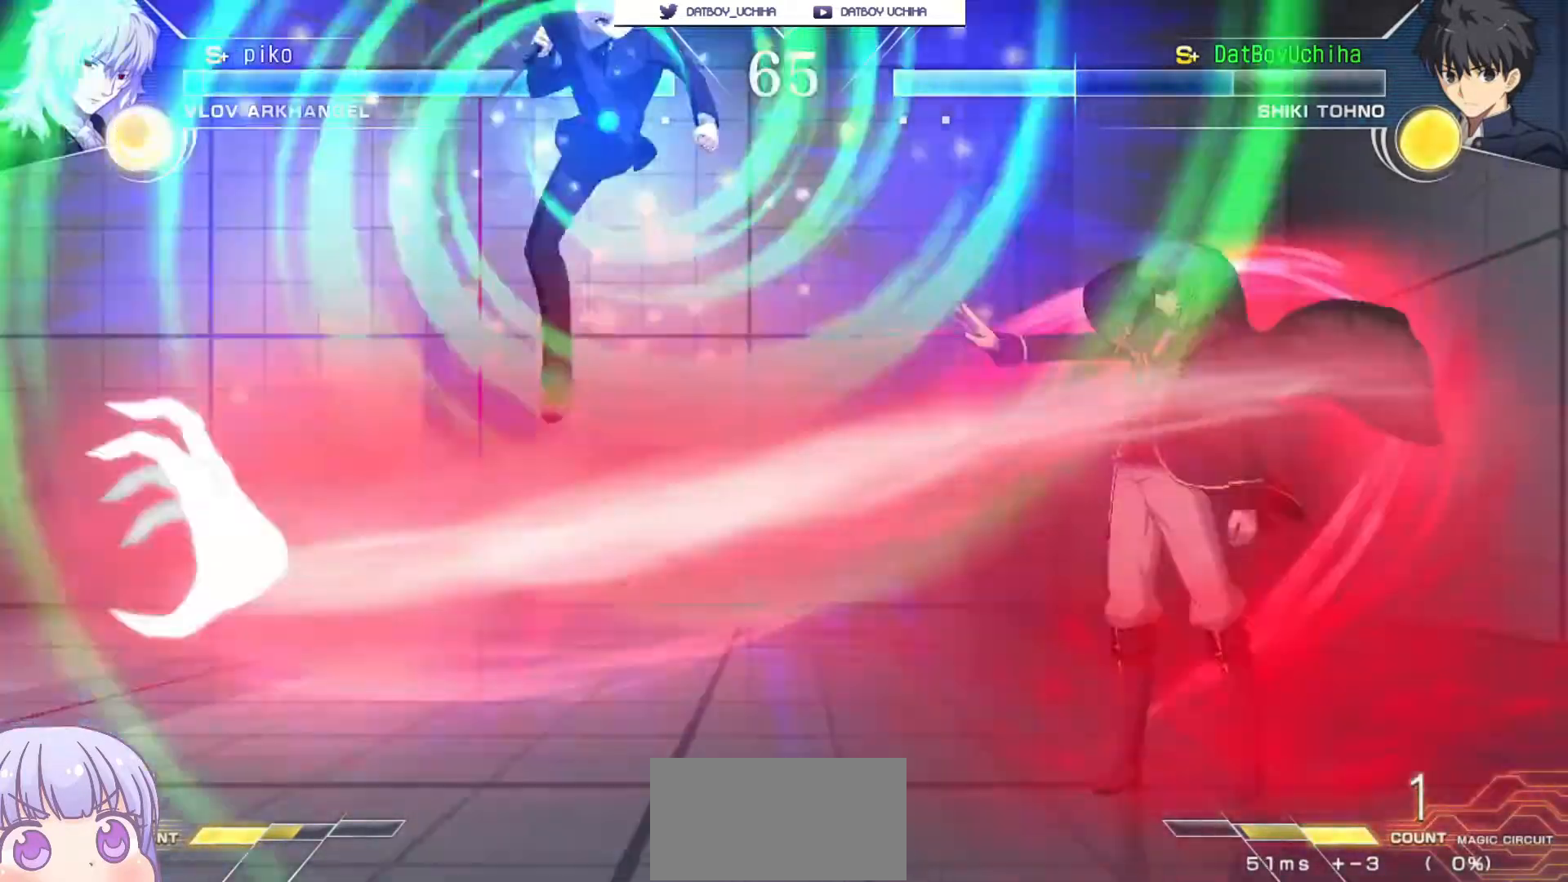
{"buttons": [], "left_stick": "center", "events": [[200, "R1", "up"], [267, "left_stick", "center"]]}
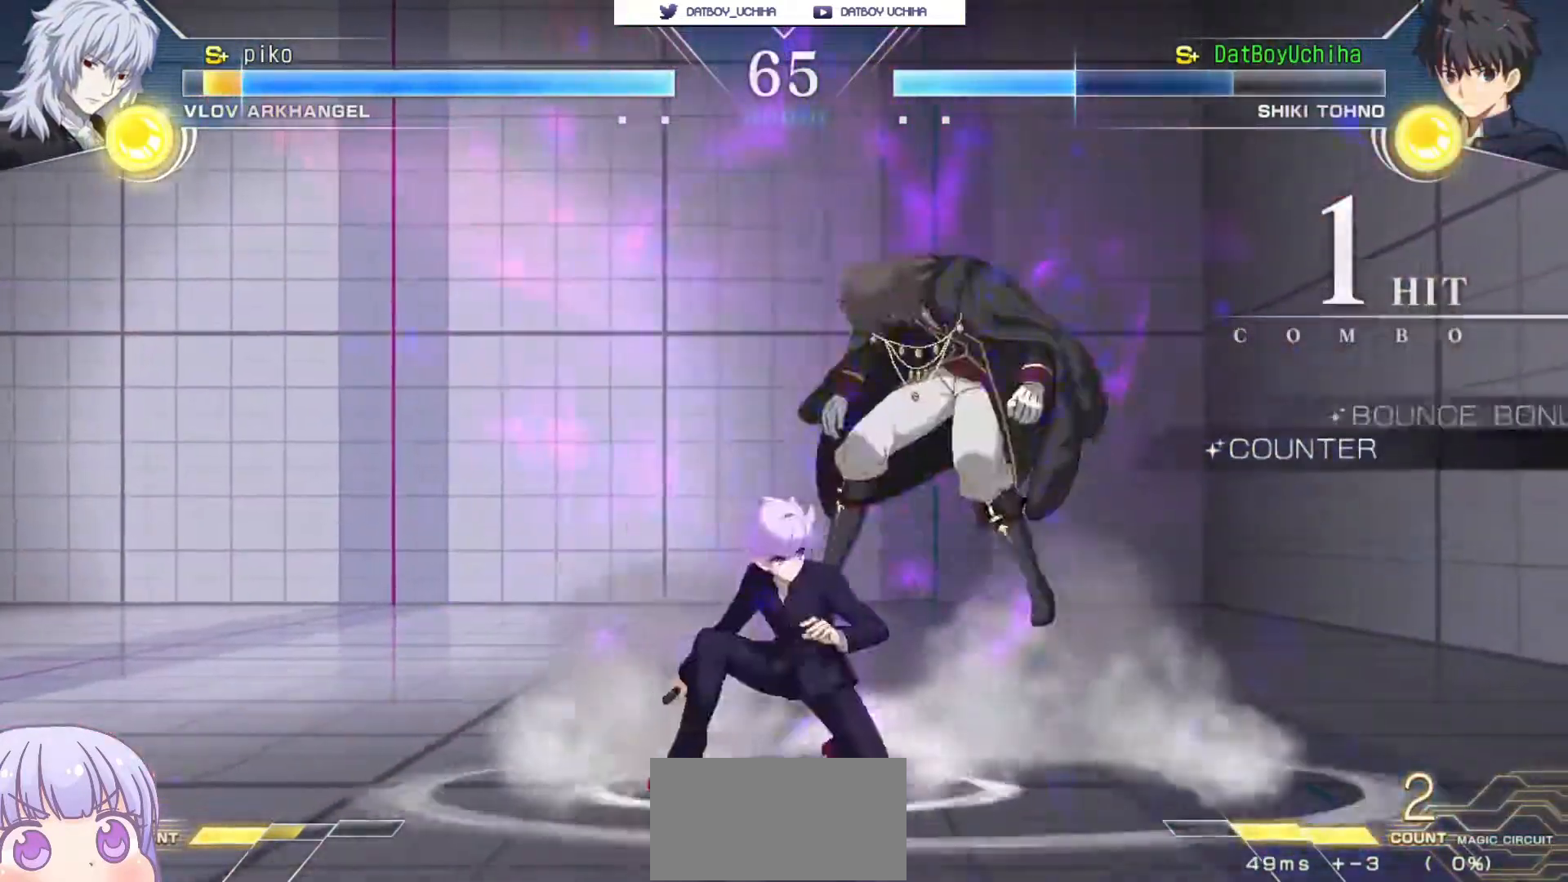
{"buttons": [], "left_stick": "down", "events": [[50, "R1", "down"], [117, "R1", "up"], [383, "left_stick", "down"]]}
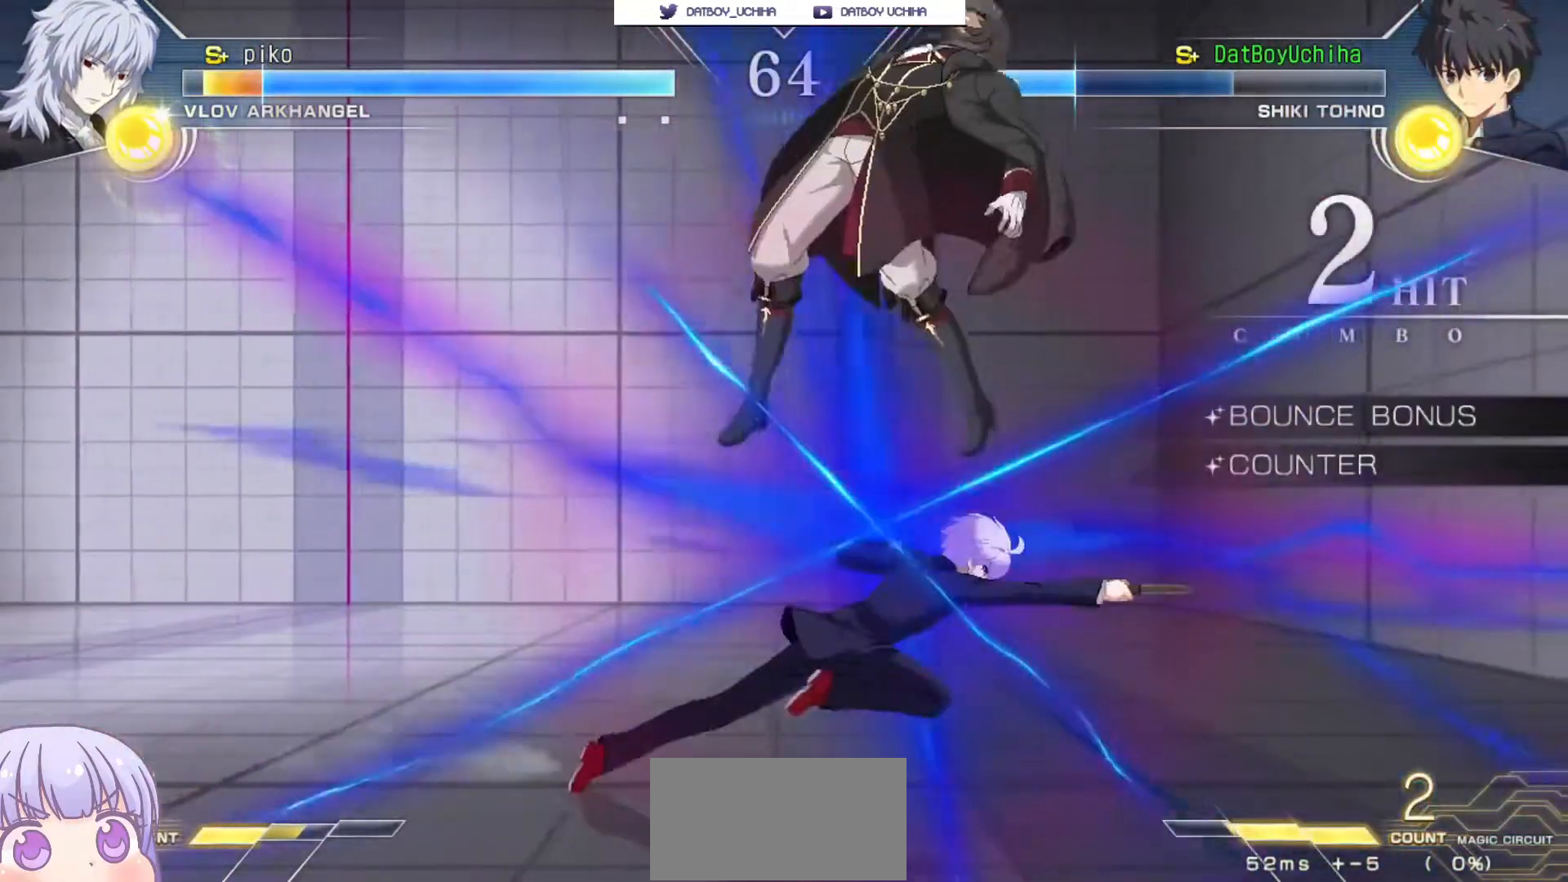
{"buttons": [], "left_stick": "center", "events": [[33, "SQUARE", "down"], [33, "left_stick", "center"], [100, "SQUARE", "up"], [200, "left_stick", "left"], [333, "left_stick", "center"]]}
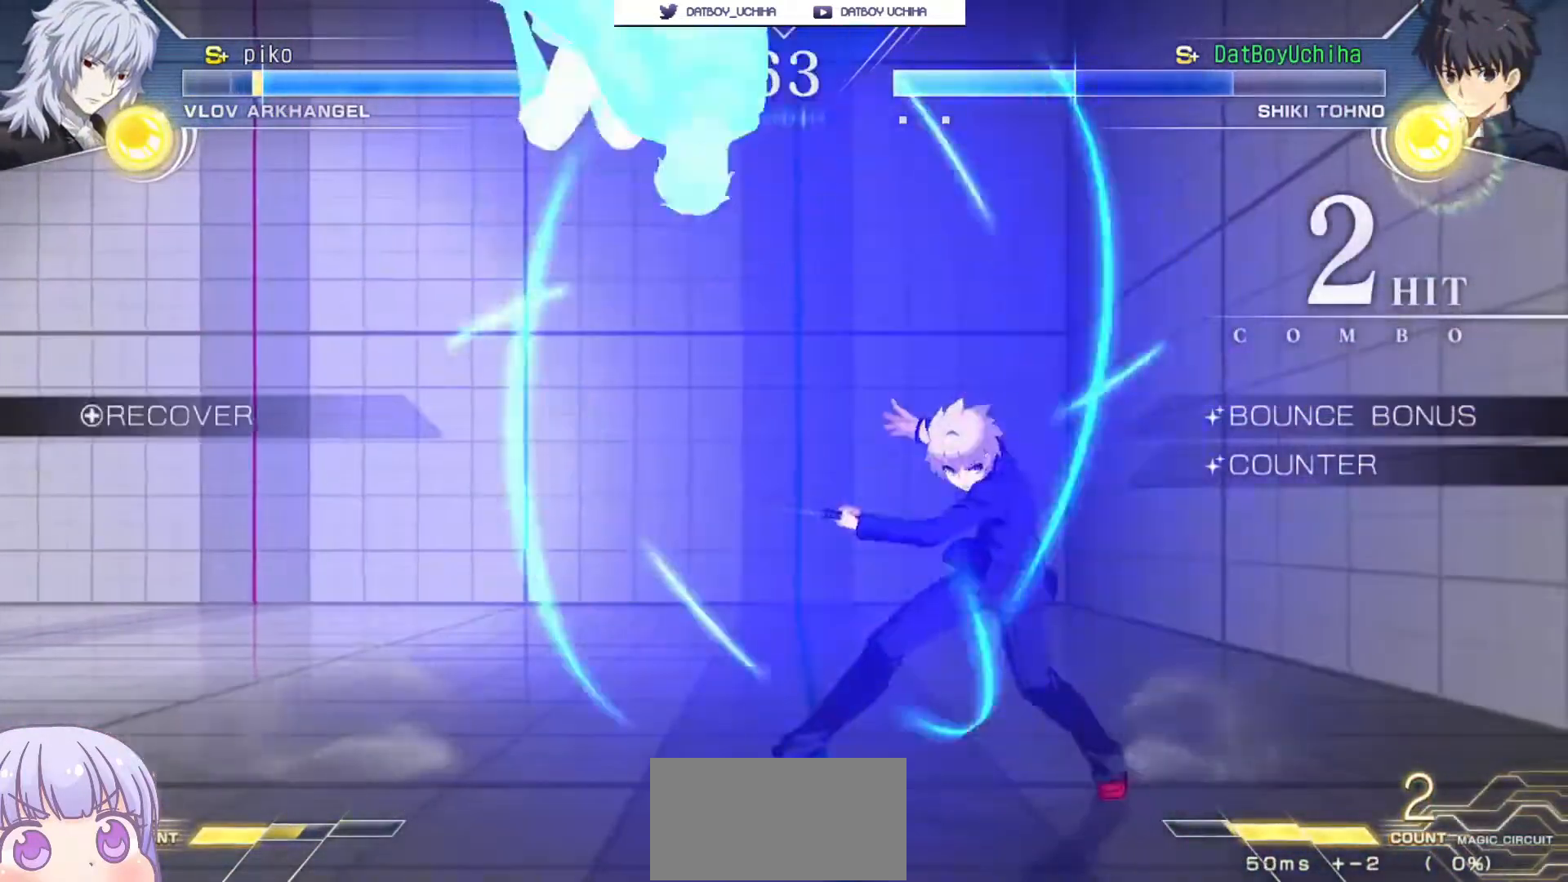
{"buttons": [], "left_stick": "left", "events": [[150, "left_stick", "left"], [183, "CIRCLE", "down"], [300, "CIRCLE", "up"]]}
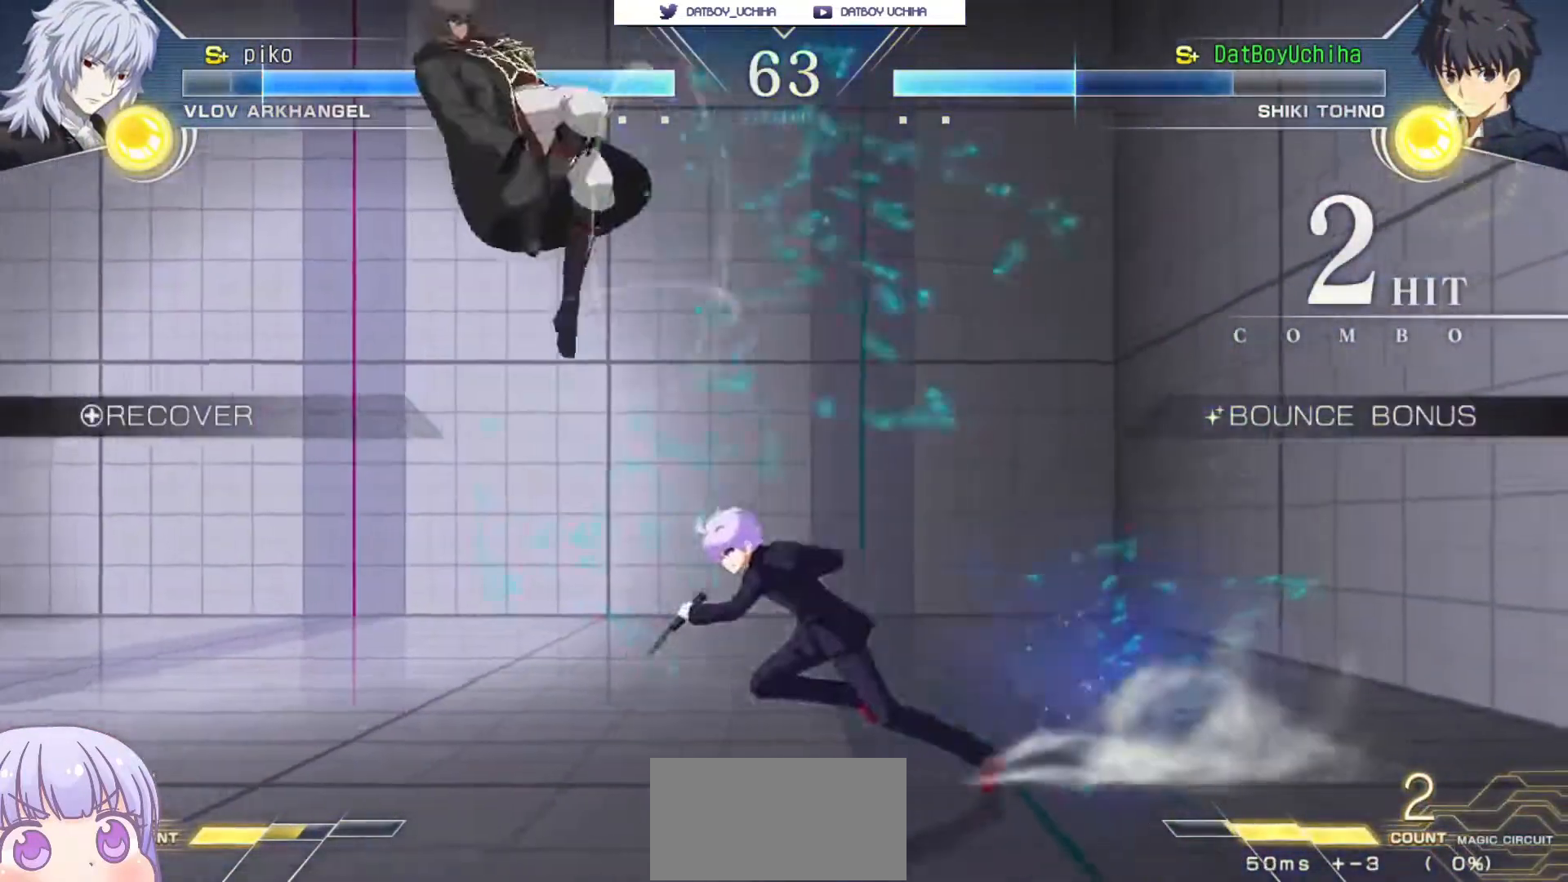
{"buttons": [], "left_stick": "down", "events": [[300, "left_stick", "down"], [350, "R1", "down"], [400, "R1", "up"]]}
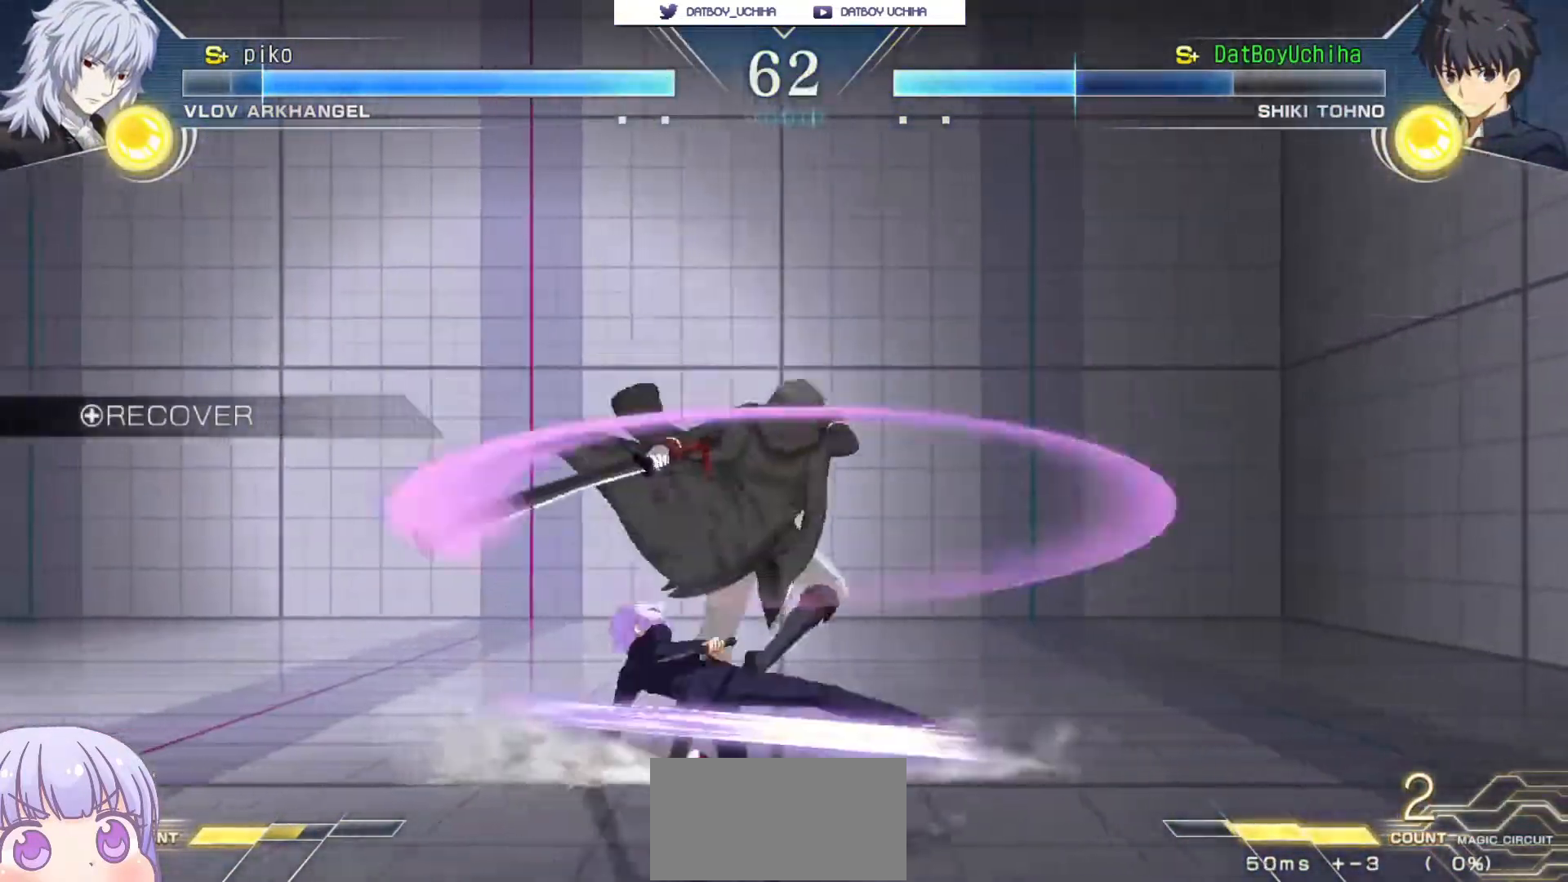
{"buttons": [], "left_stick": "center", "events": [[33, "left_stick", "left"], [67, "TRIANGLE", "down"], [83, "left_stick", "center"], [133, "TRIANGLE", "up"]]}
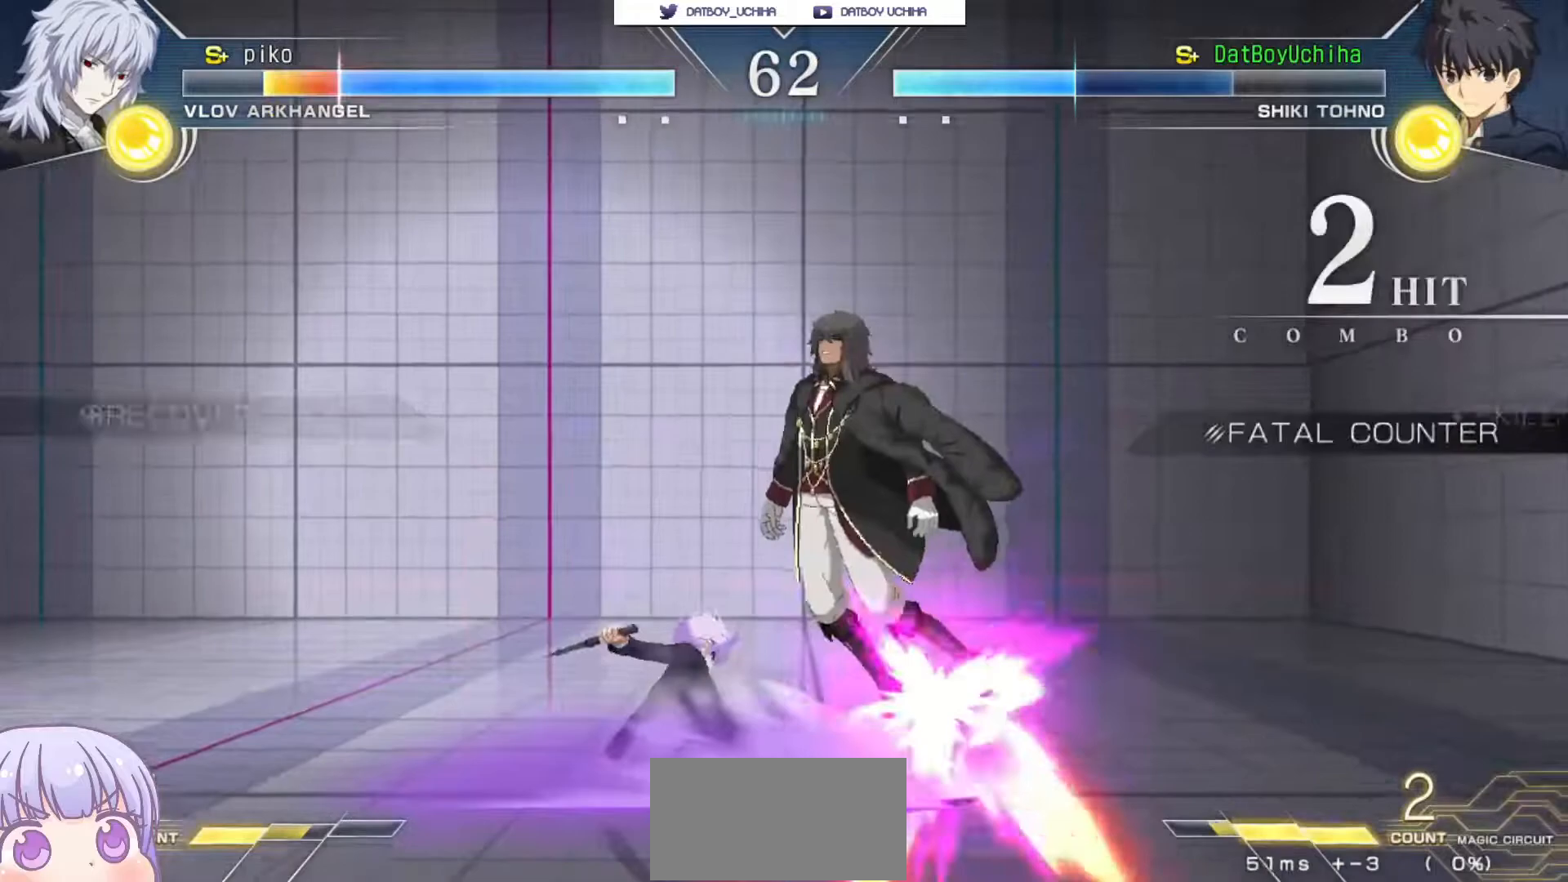
{"buttons": [], "left_stick": "center", "events": [[133, "TRIANGLE", "down"], [183, "TRIANGLE", "up"]]}
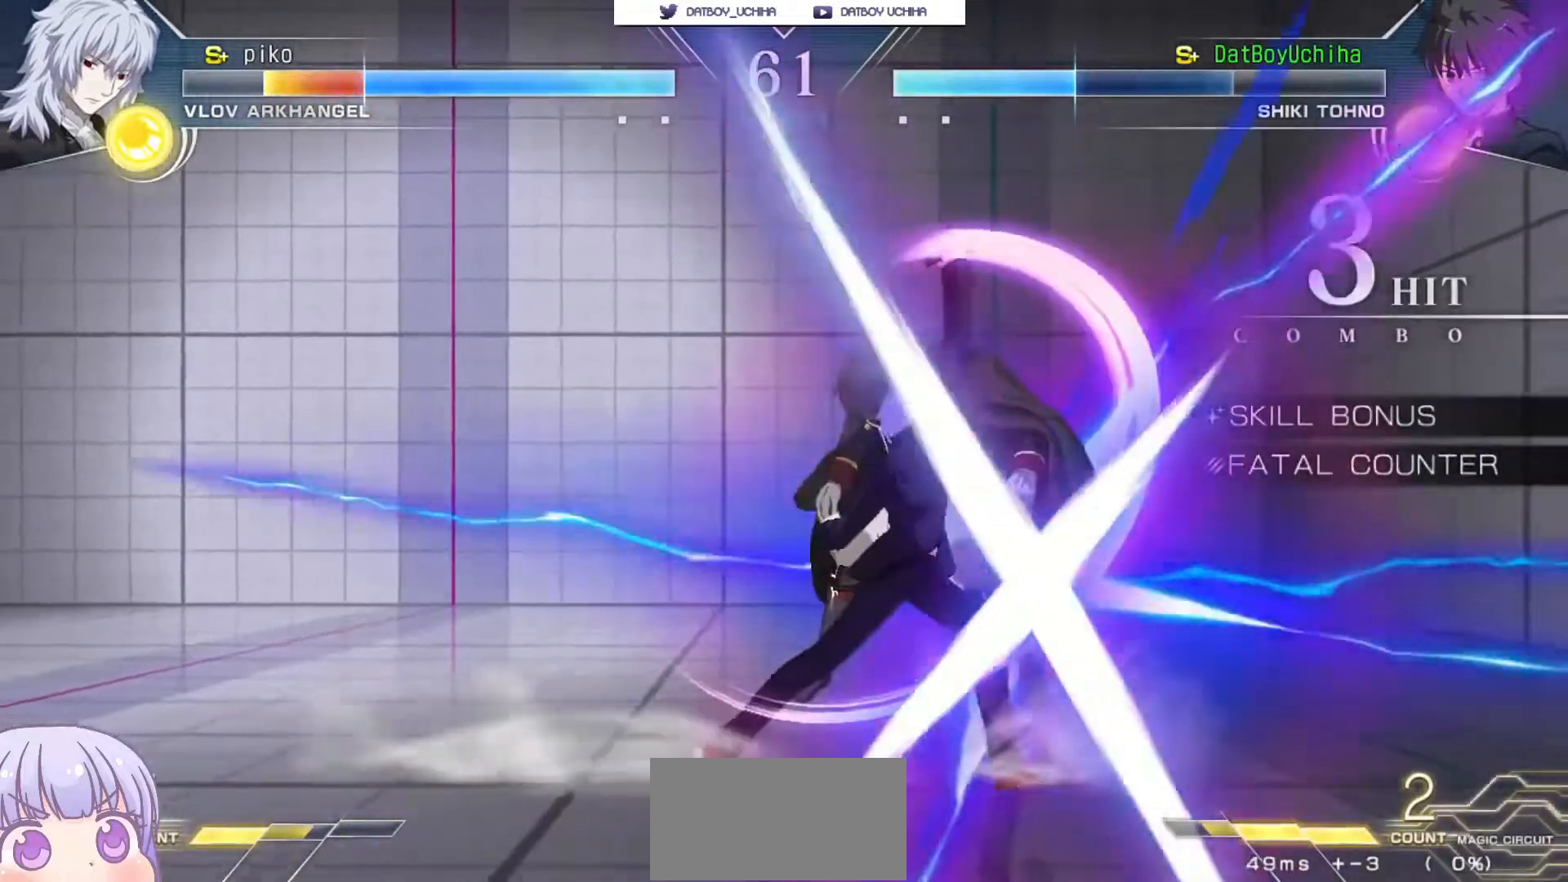
{"buttons": [], "left_stick": "center", "events": [[233, "left_stick", "down"], [350, "left_stick", "left"], [400, "SQUARE", "down"], [417, "left_stick", "center"], [467, "SQUARE", "up"]]}
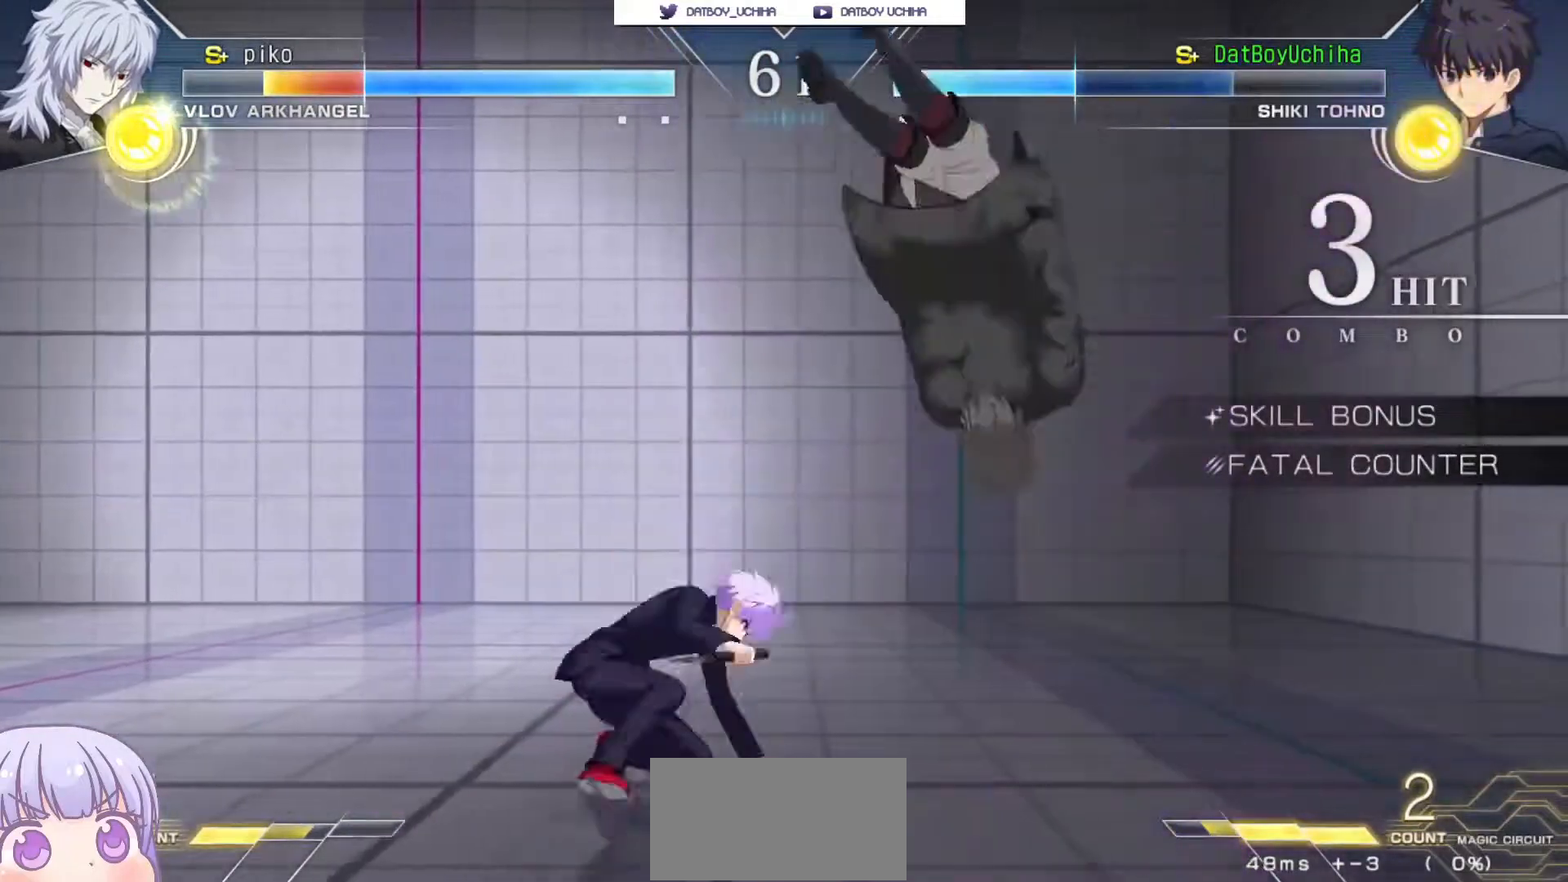
{"buttons": [], "left_stick": "center", "events": [[167, "SQUARE", "down"], [250, "SQUARE", "up"]]}
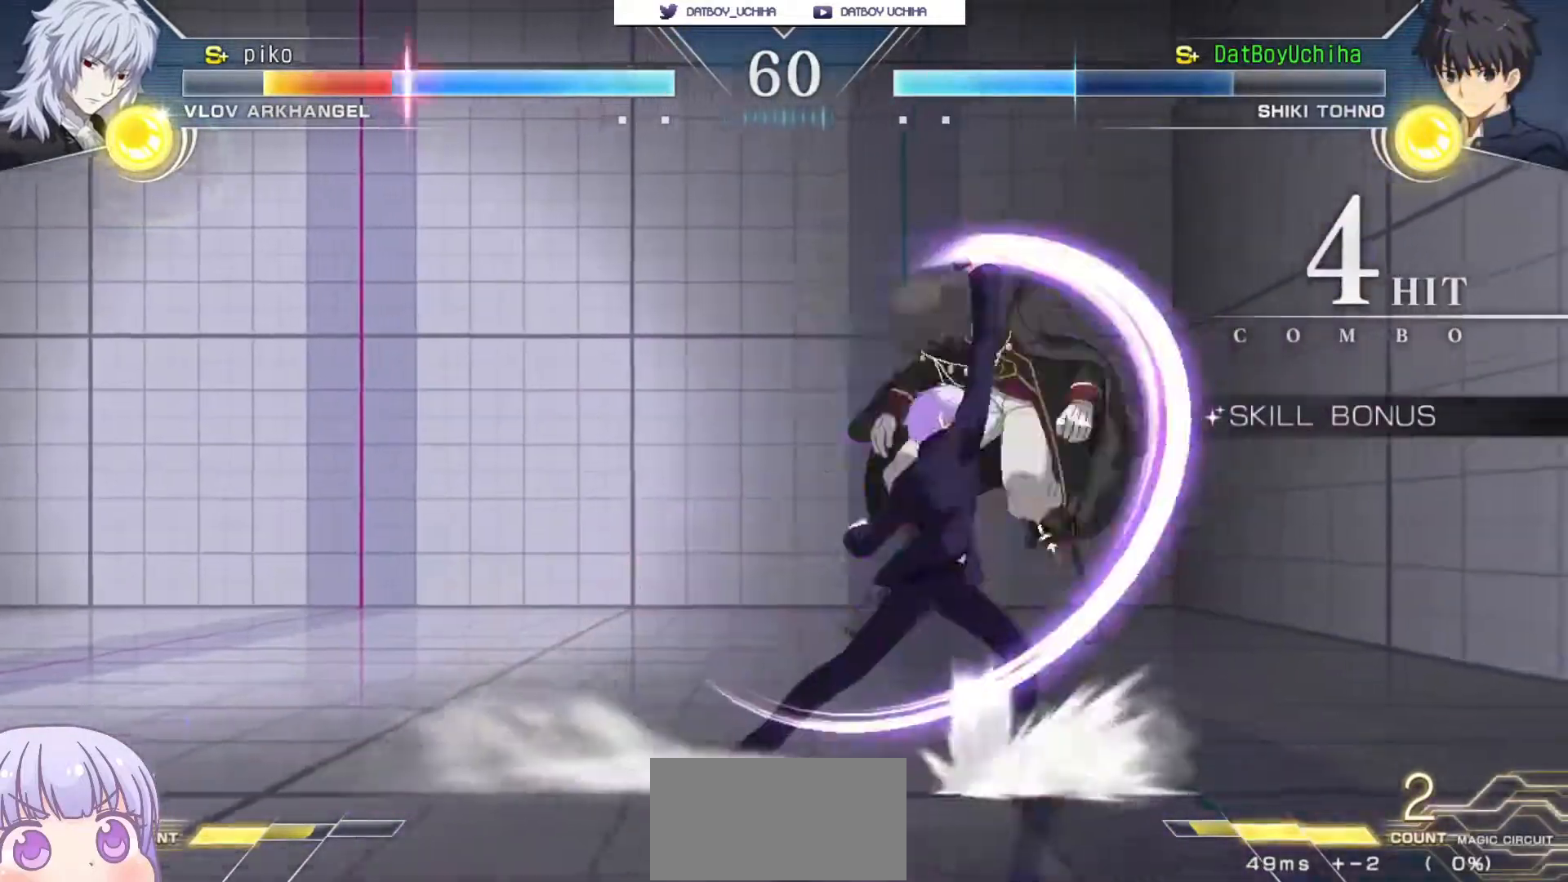
{"buttons": ["R1"], "left_stick": "center", "events": [[17, "left_stick", "up-right"], [150, "R1", "down"], [200, "left_stick", "center"]]}